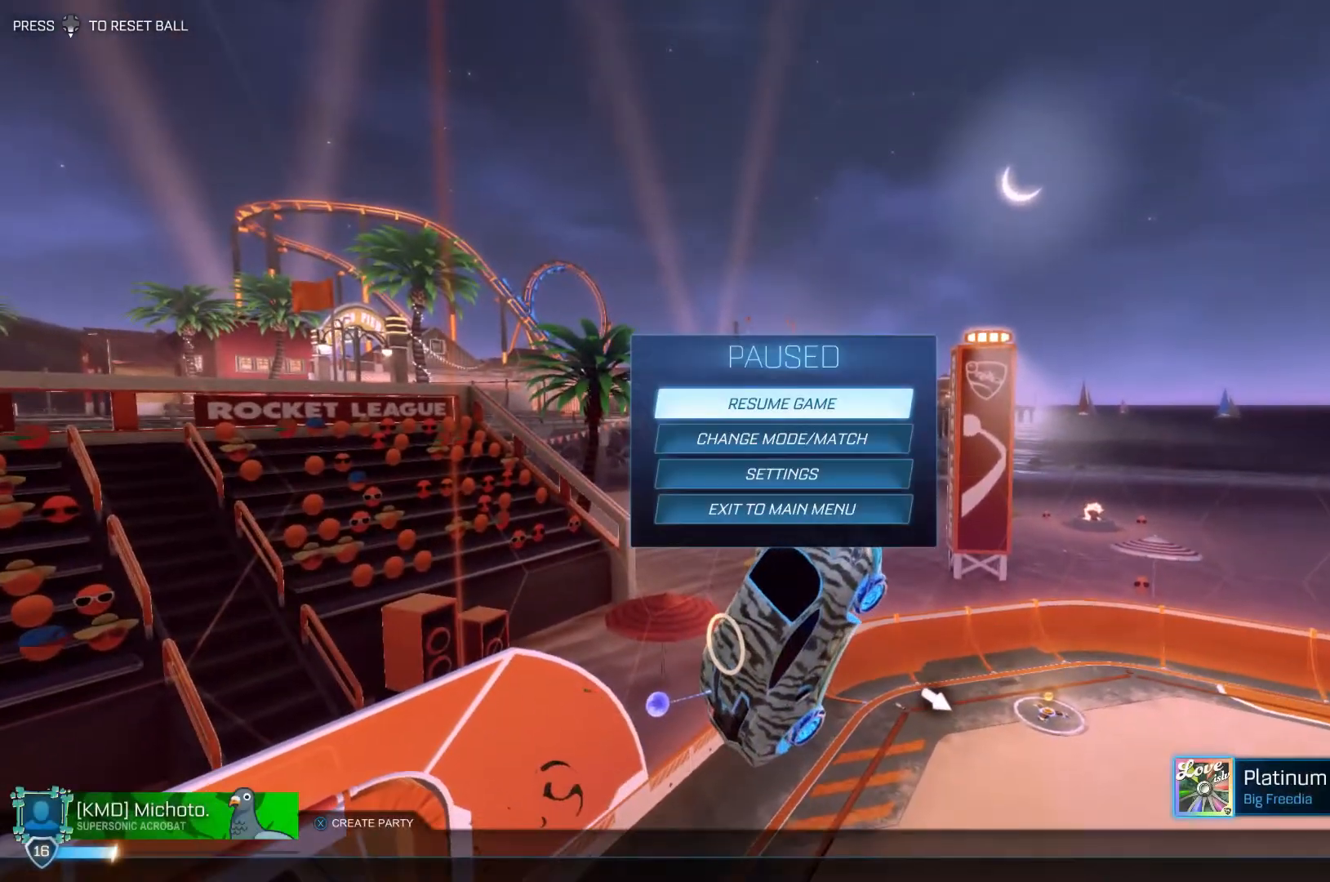
Gameplay with a controller (PlayStation layout); each line is a JSON object with the inputs held at the frame after it. "events" lists button and stick changes between this image and that frame as [ms after this image, input, new state], when the widget could be followed in between. Not read: DPAD_DOWN DPAD_LEFT DPAD_RIGHT DPAD_UP L3 R3 SELECT START right_stick.
{"buttons": [], "left_stick": "center", "events": []}
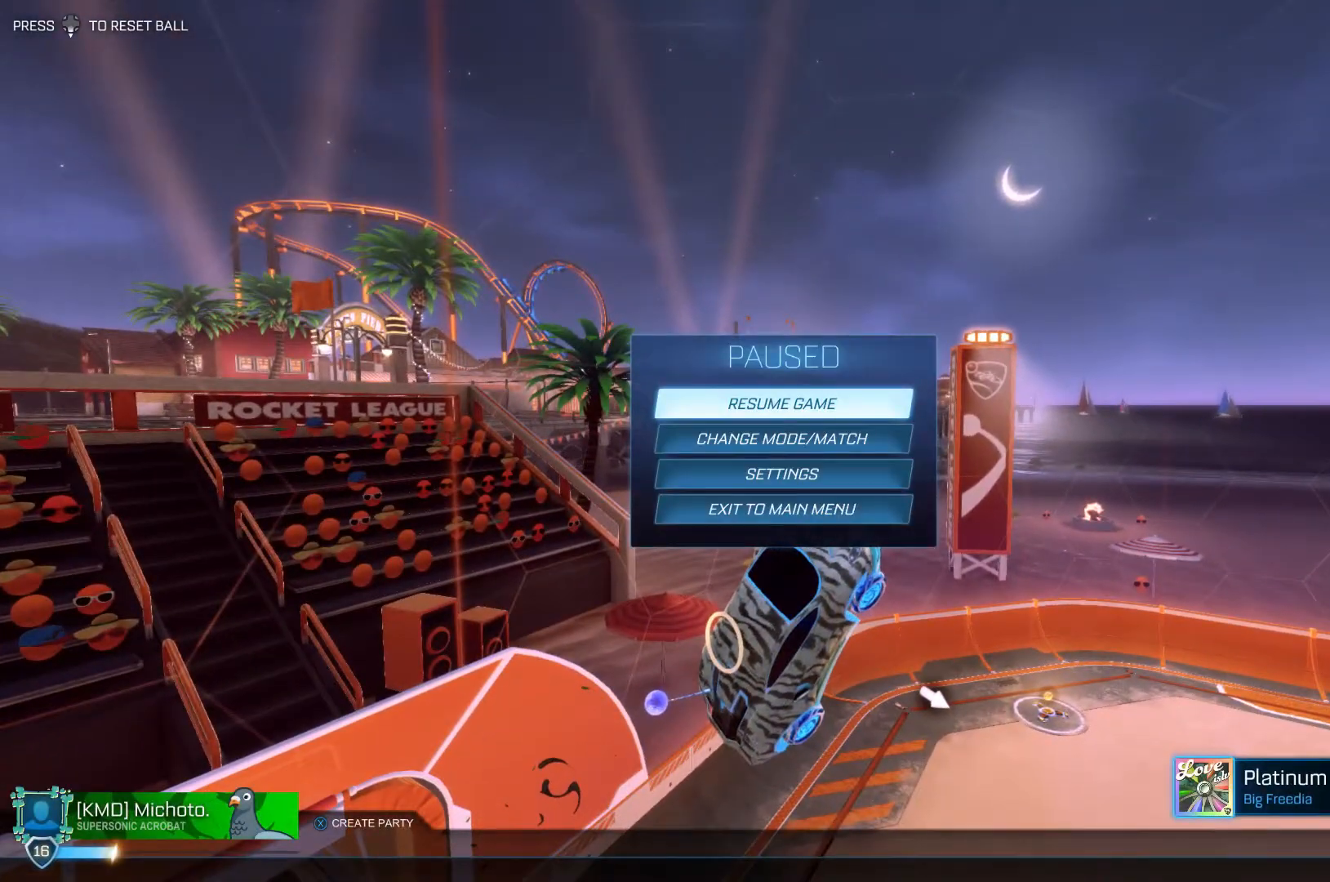
{"buttons": [], "left_stick": "center", "events": []}
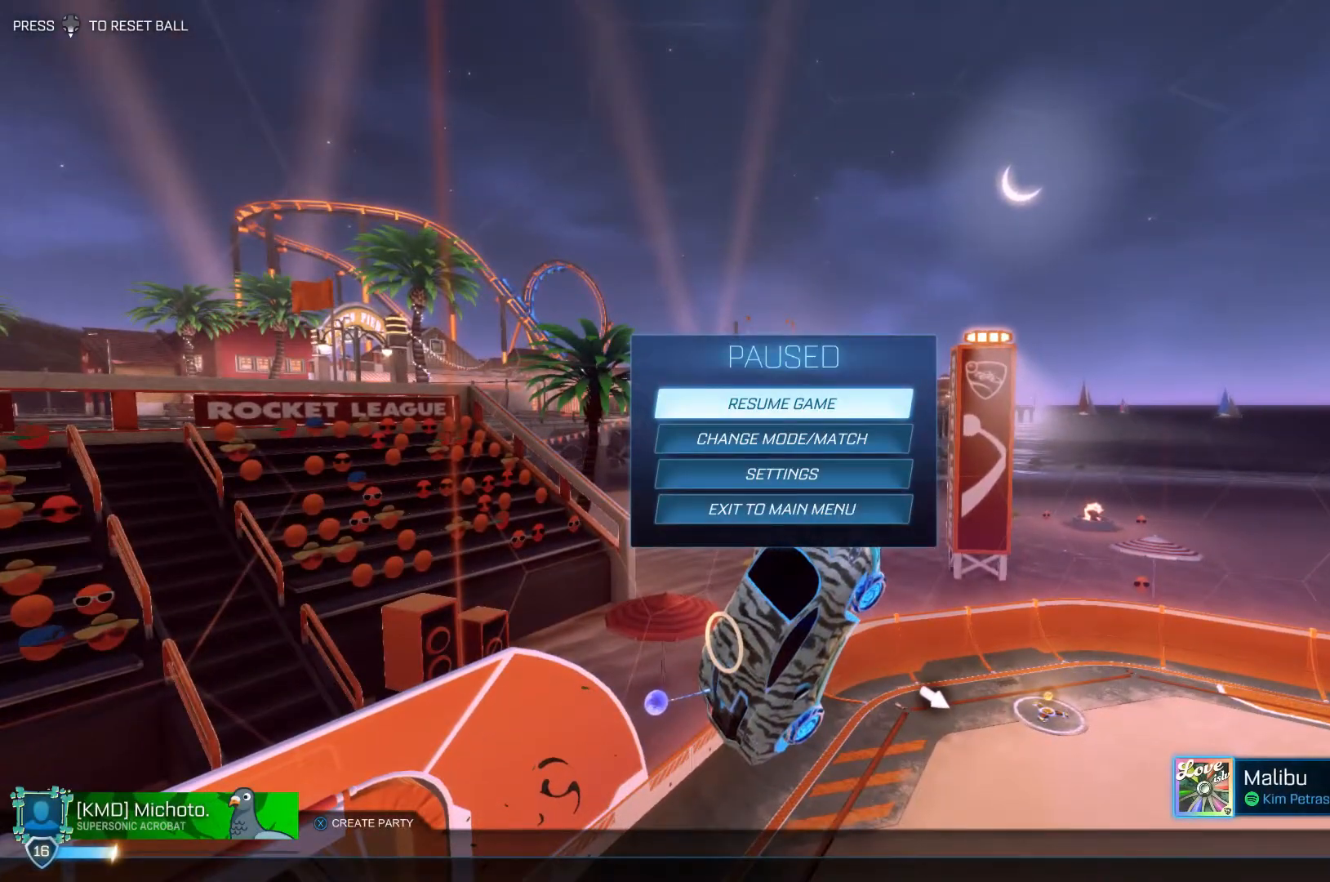
{"buttons": [], "left_stick": "center", "events": []}
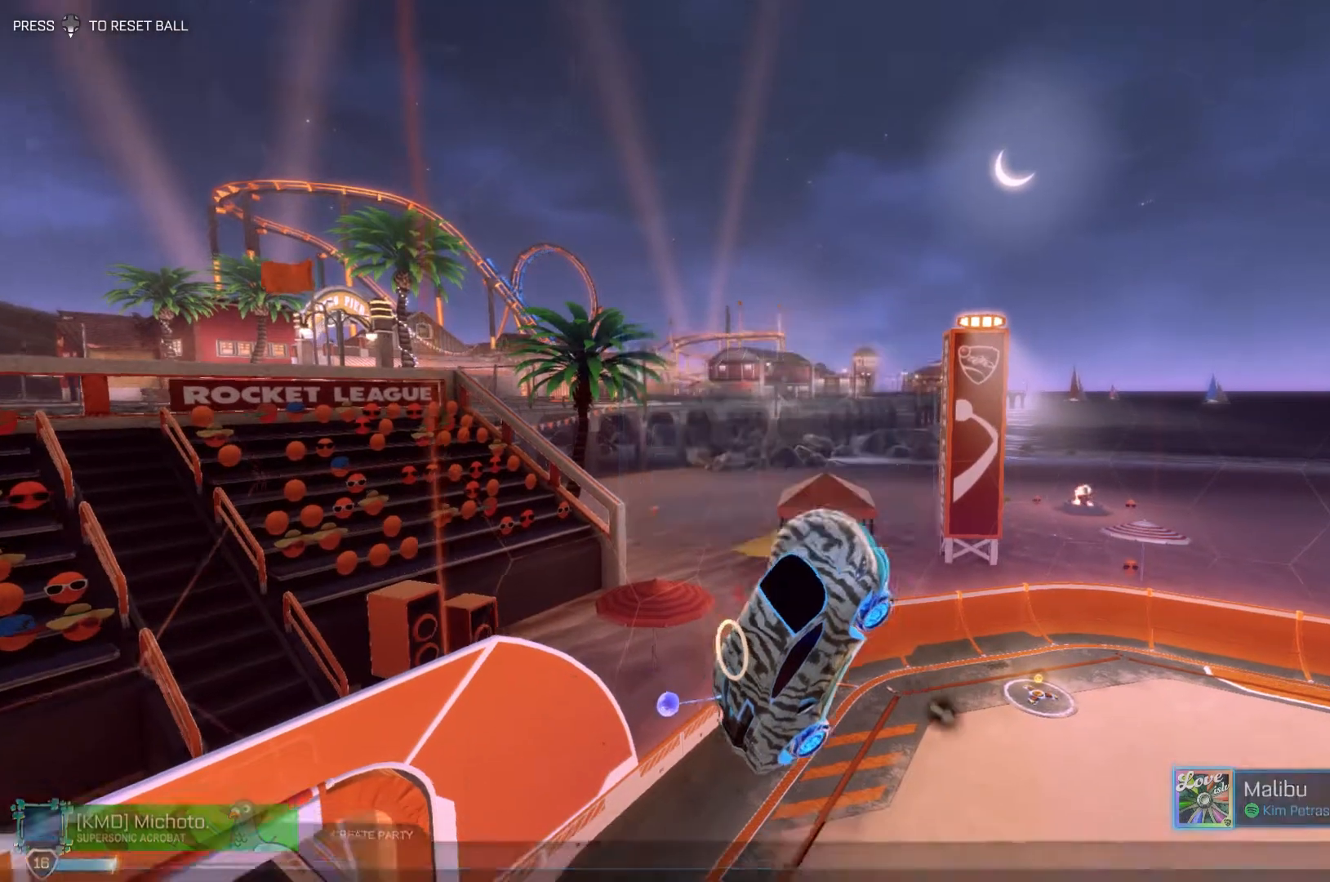
{"buttons": ["R1"], "left_stick": "center", "events": [[33, "R1", "down"], [267, "SQUARE", "down"], [300, "left_stick", "down"], [400, "left_stick", "center"], [467, "SQUARE", "up"]]}
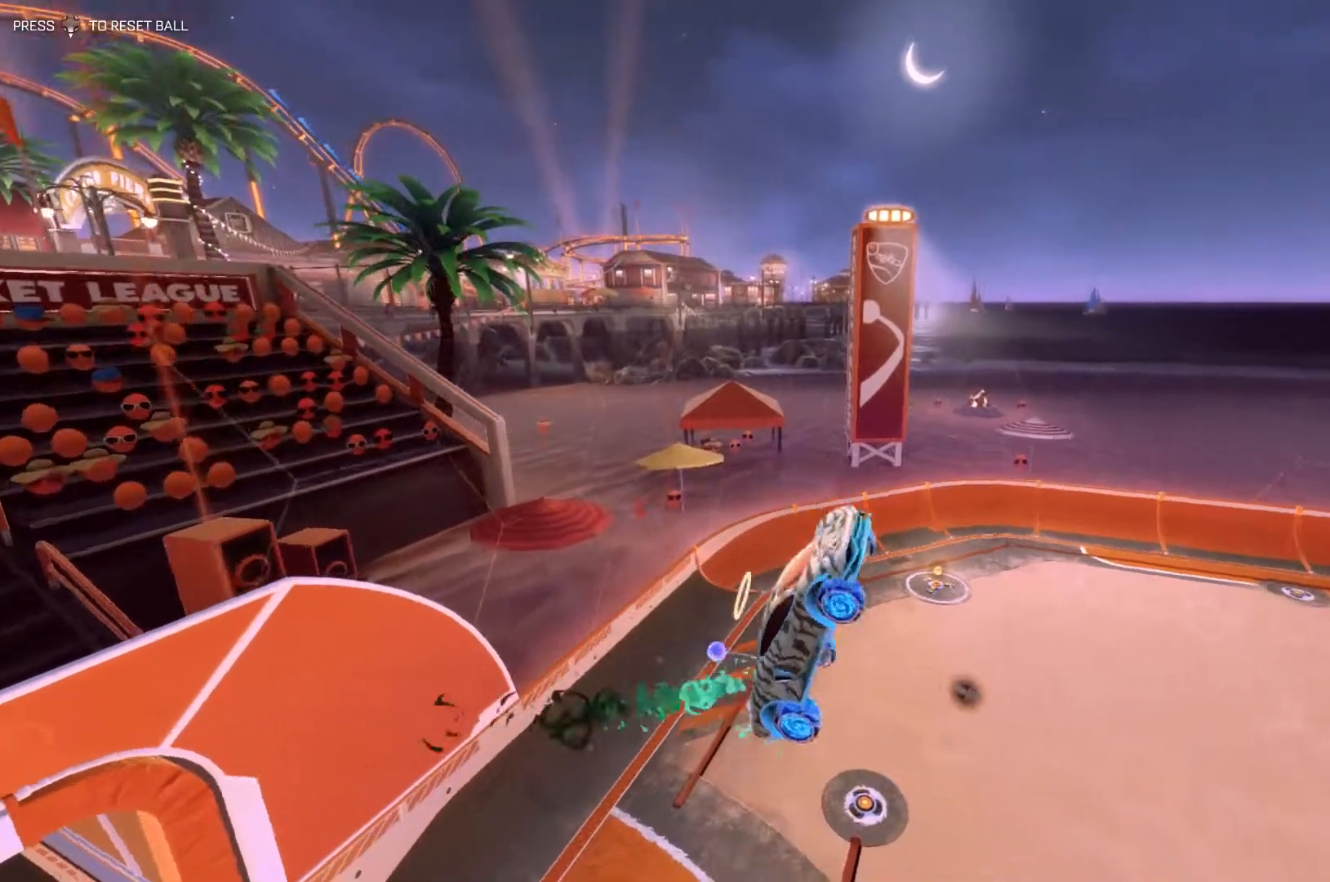
{"buttons": ["SQUARE", "R1"], "left_stick": "center", "events": [[33, "SQUARE", "down"], [367, "R1", "up"], [467, "R1", "down"]]}
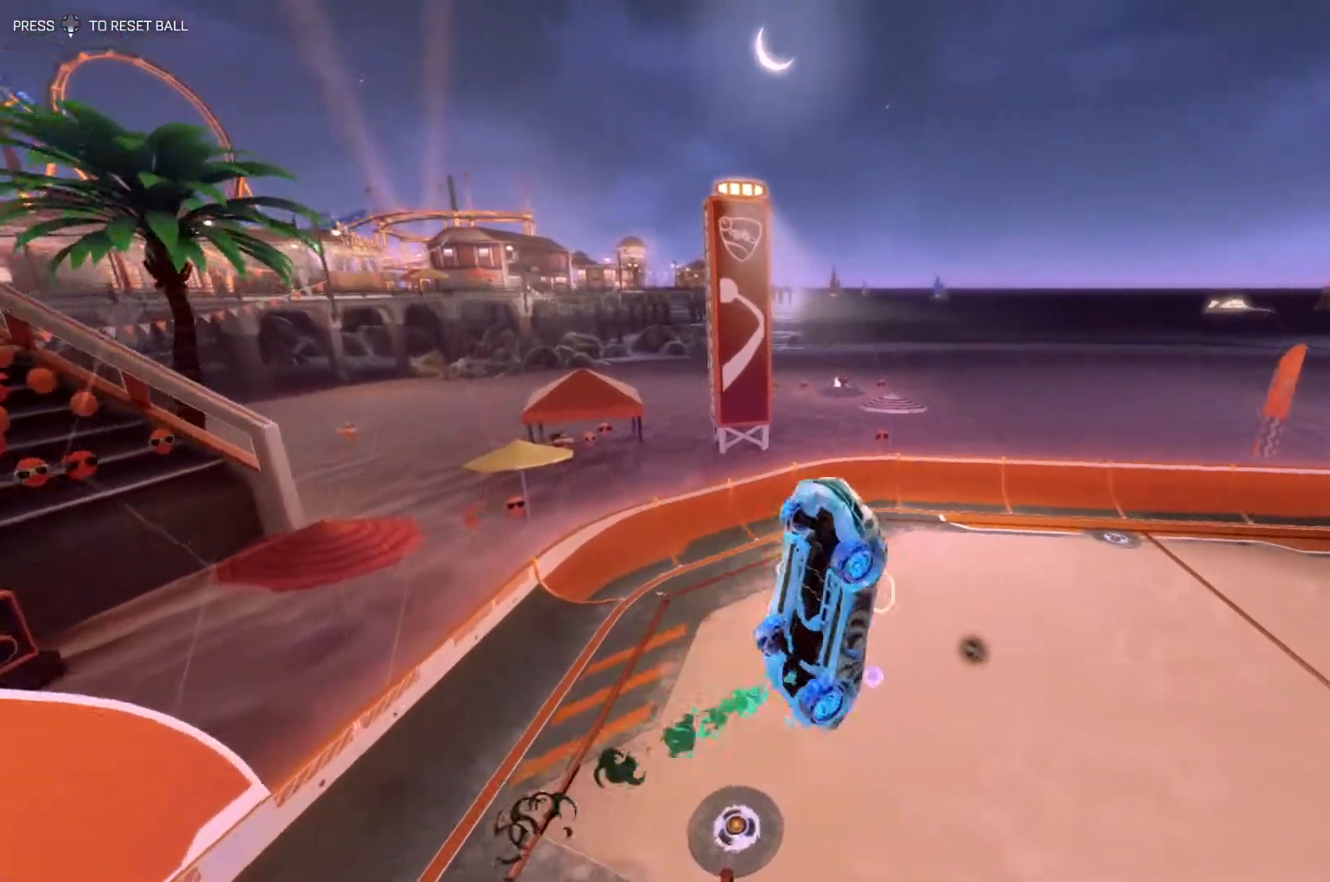
{"buttons": ["SQUARE", "R1"], "left_stick": "up-right", "events": [[100, "R1", "up"], [167, "R1", "down"], [300, "R1", "up"], [300, "left_stick", "down"], [400, "R1", "down"], [433, "left_stick", "up-left"], [500, "left_stick", "up-right"]]}
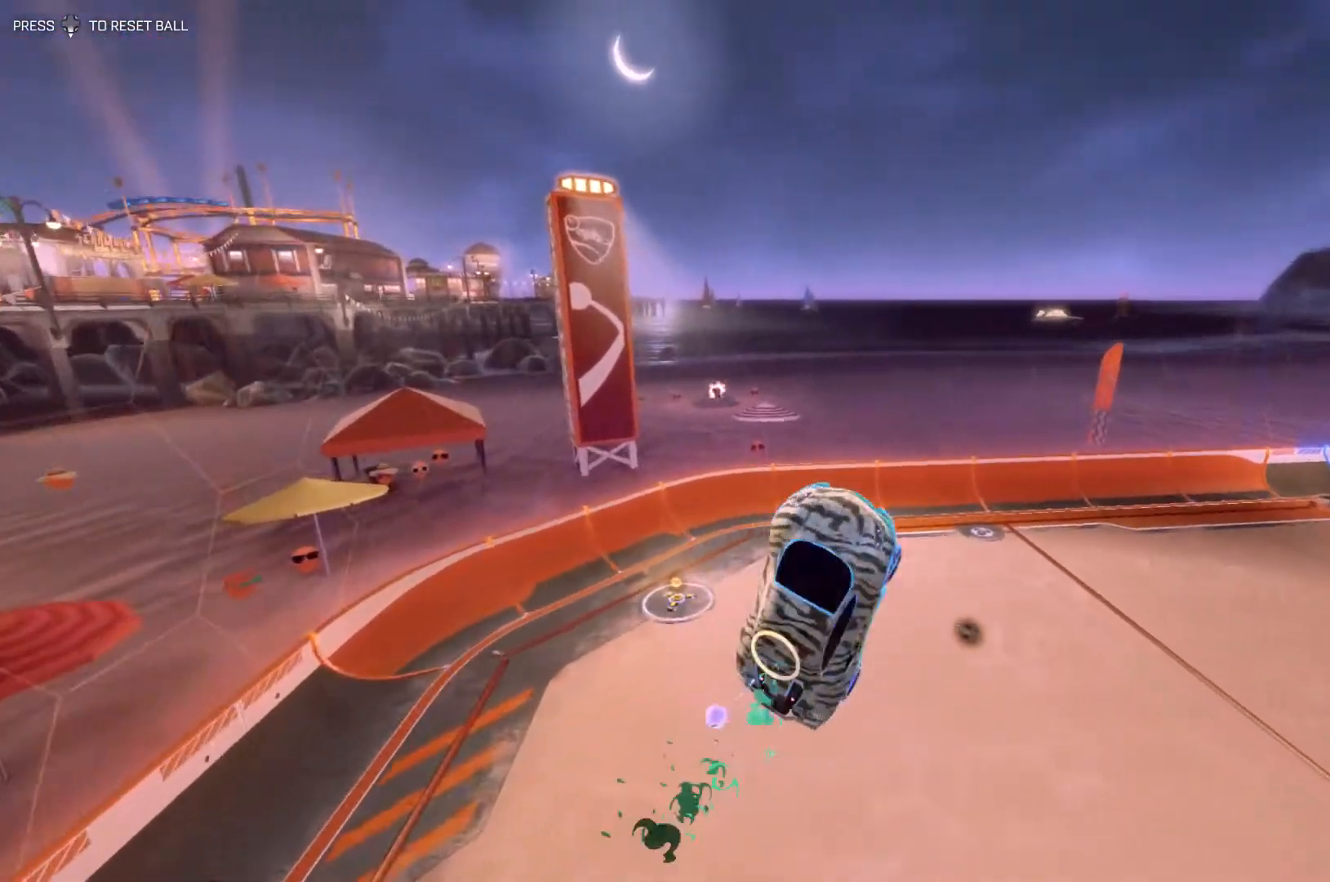
{"buttons": ["SQUARE"], "left_stick": "down-right", "events": [[100, "R1", "up"], [100, "left_stick", "down-right"], [200, "R1", "down"], [200, "left_stick", "down-left"], [267, "left_stick", "up-left"], [333, "left_stick", "up-right"], [400, "R1", "up"], [467, "left_stick", "down-right"]]}
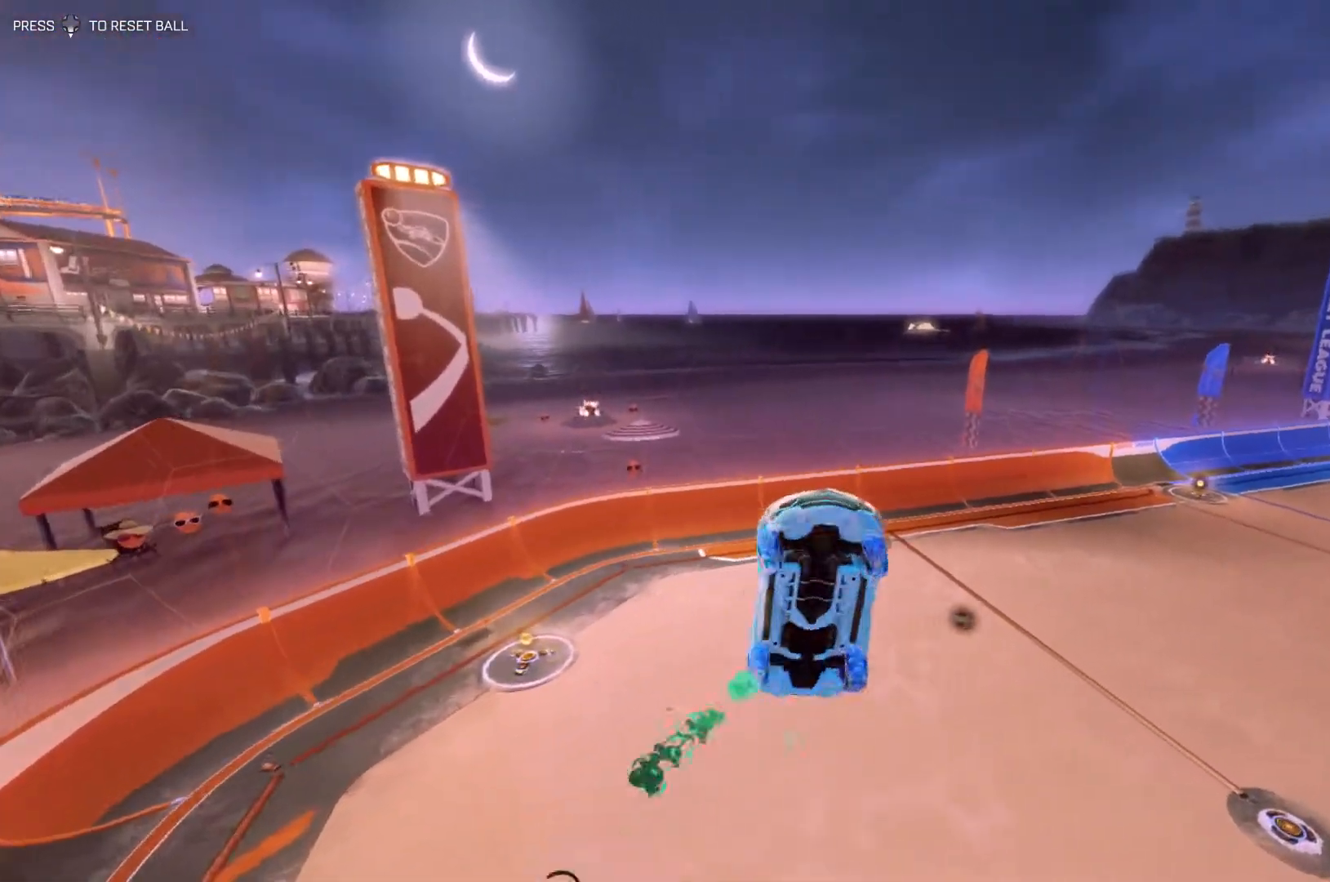
{"buttons": ["SQUARE", "R1"], "left_stick": "up-left", "events": [[67, "R1", "down"], [67, "left_stick", "down-left"], [133, "left_stick", "up-left"], [200, "left_stick", "up-right"], [333, "R1", "up"], [333, "left_stick", "down"], [433, "R1", "down"], [433, "left_stick", "left"], [500, "left_stick", "up-left"]]}
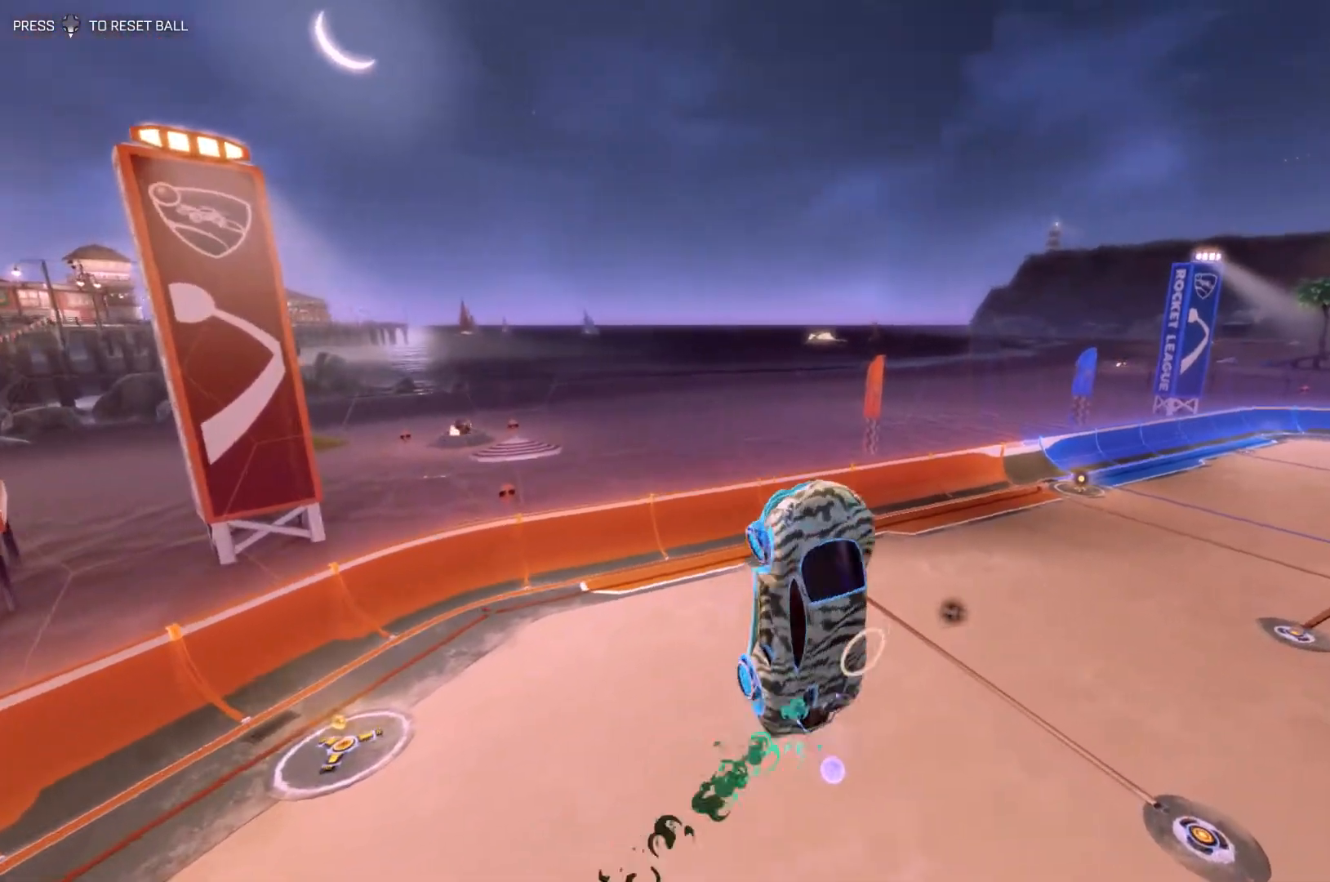
{"buttons": ["SQUARE", "R1"], "left_stick": "down-right", "events": [[33, "left_stick", "up-right"], [167, "R1", "up"], [167, "left_stick", "down-right"], [267, "R1", "down"], [267, "left_stick", "down-left"], [367, "left_stick", "up"], [500, "left_stick", "down-right"]]}
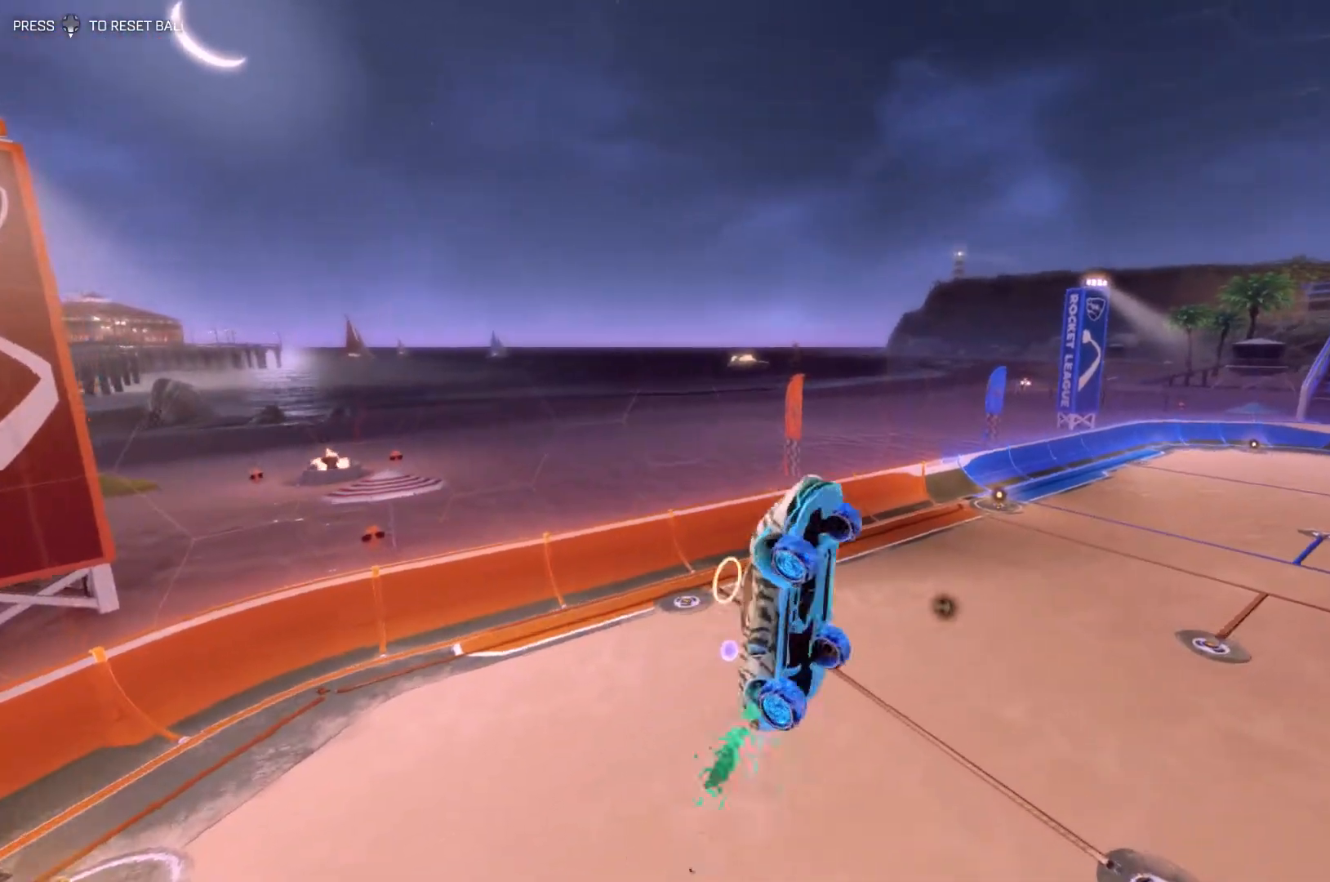
{"buttons": ["SQUARE", "R1"], "left_stick": "up", "events": [[33, "R1", "up"], [33, "left_stick", "down"], [100, "R1", "down"], [133, "left_stick", "left"], [200, "left_stick", "up"], [300, "R1", "up"], [300, "left_stick", "right"], [367, "left_stick", "down"], [400, "R1", "down"], [500, "left_stick", "up"]]}
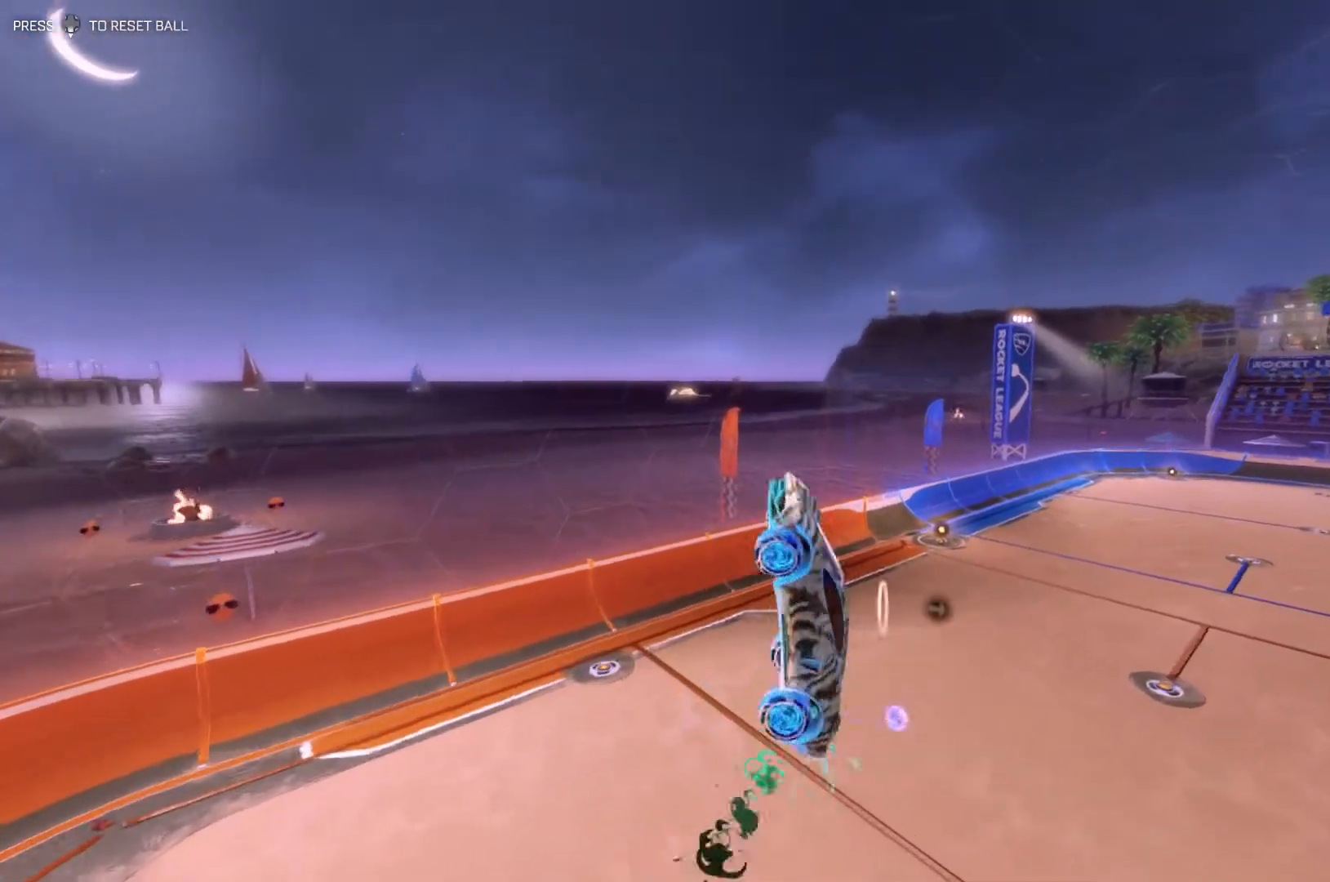
{"buttons": ["SQUARE"], "left_stick": "down", "events": [[133, "left_stick", "right"], [233, "R1", "up"], [300, "R1", "down"], [433, "left_stick", "down"], [467, "R1", "up"]]}
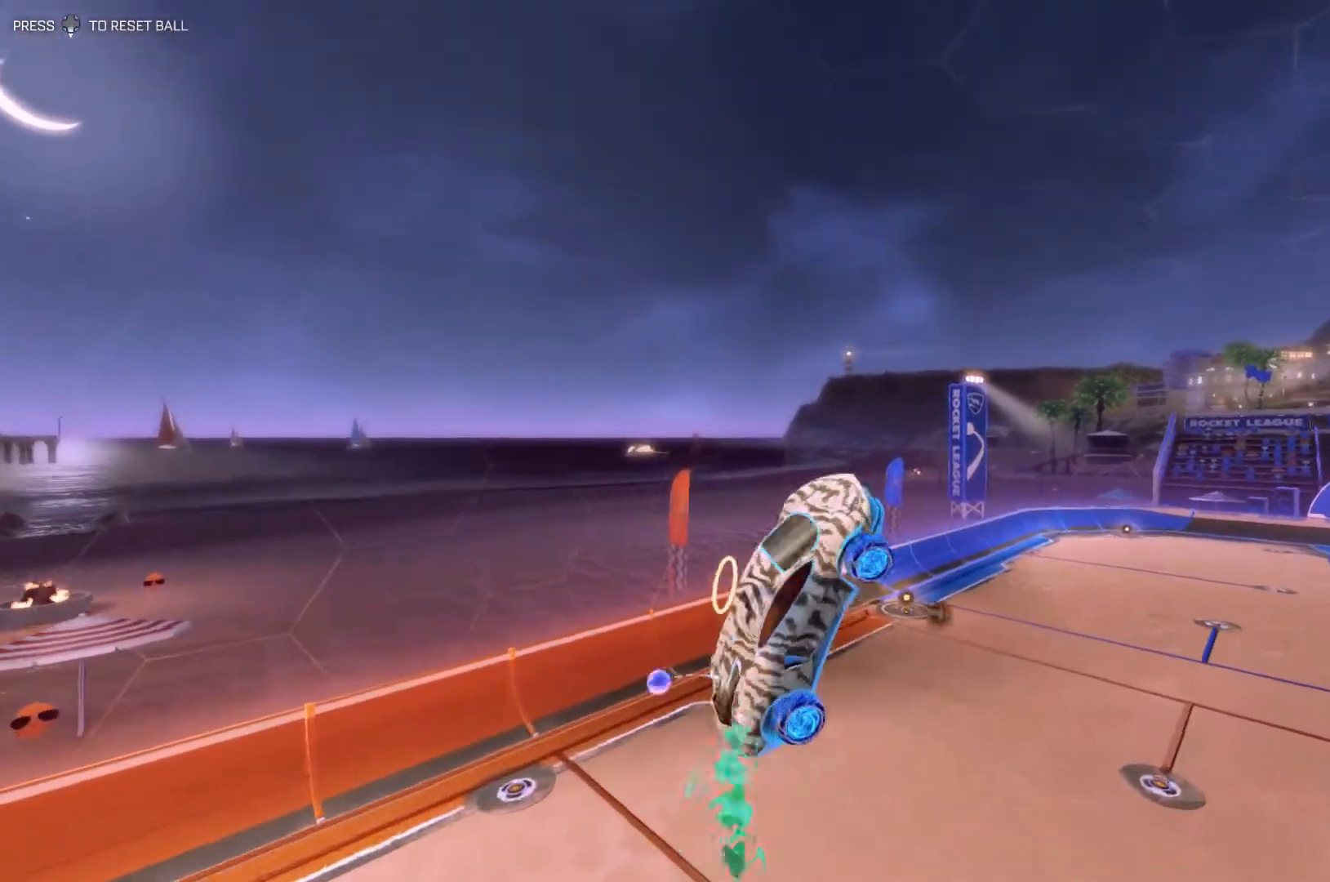
{"buttons": ["SQUARE"], "left_stick": "up", "events": [[33, "R1", "down"], [33, "left_stick", "left"], [100, "left_stick", "up"], [233, "R1", "up"], [233, "left_stick", "down-left"], [300, "R1", "down"], [367, "left_stick", "up"], [500, "R1", "up"]]}
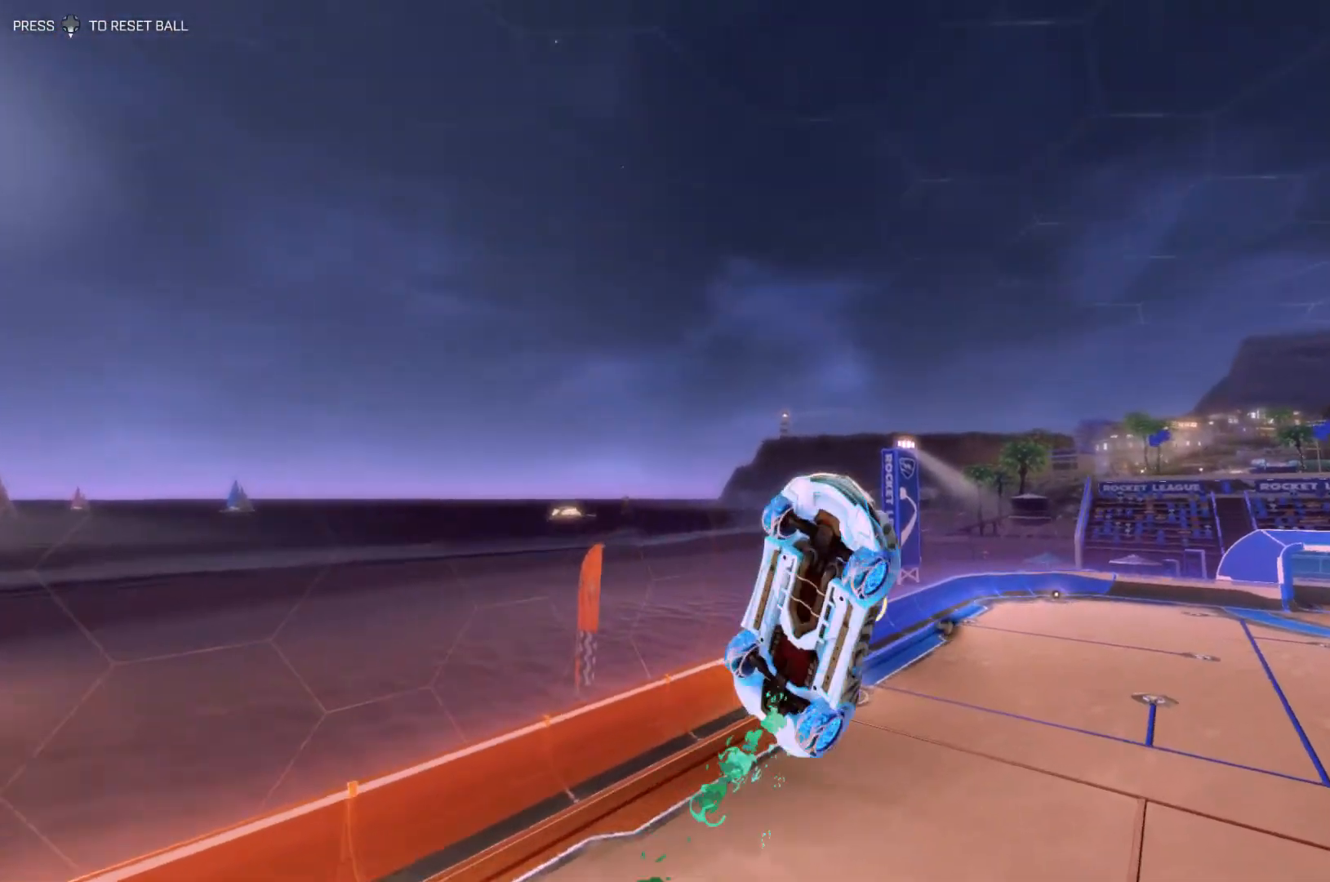
{"buttons": ["SQUARE", "R1"], "left_stick": "right", "events": [[33, "left_stick", "left"], [67, "R1", "down"], [133, "left_stick", "up"], [333, "R1", "up"], [400, "R1", "down"], [400, "left_stick", "right"]]}
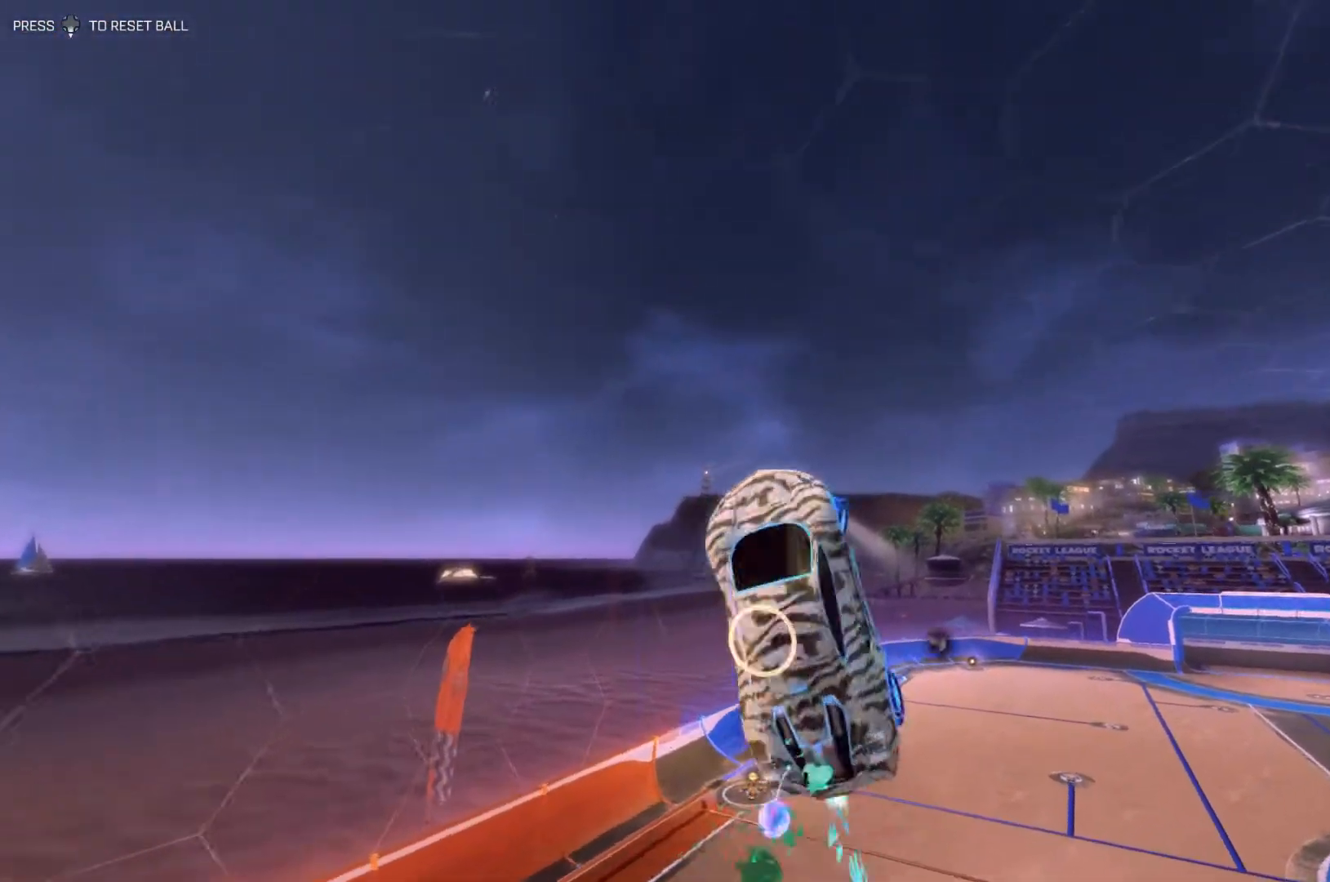
{"buttons": ["SQUARE", "R1"], "left_stick": "center", "events": [[100, "R1", "up"], [200, "R1", "down"], [200, "left_stick", "center"], [333, "R1", "up"], [433, "R1", "down"]]}
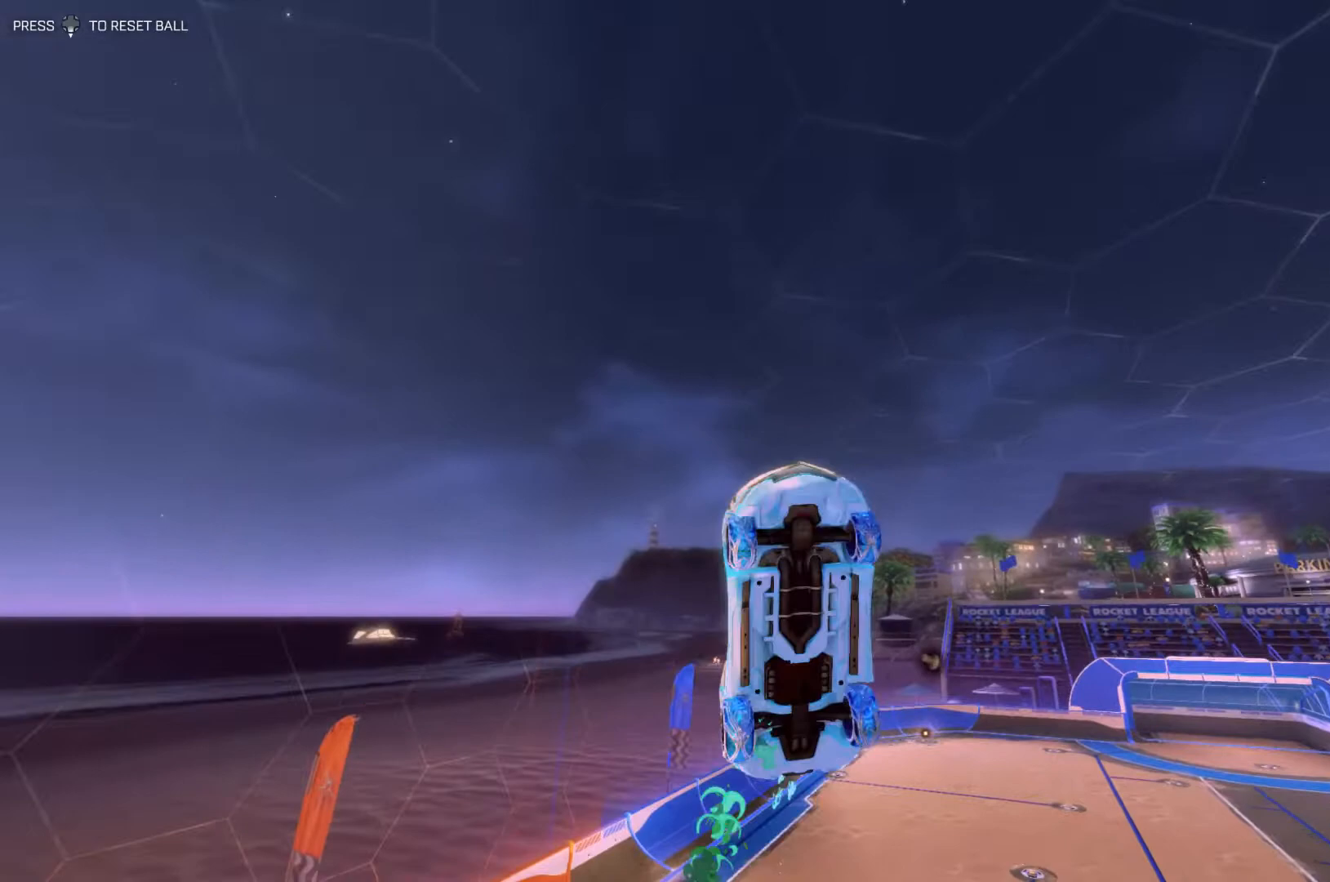
{"buttons": ["SQUARE"], "left_stick": "up-left", "events": [[67, "R1", "up"], [133, "R1", "down"], [300, "R1", "up"], [333, "left_stick", "up-left"]]}
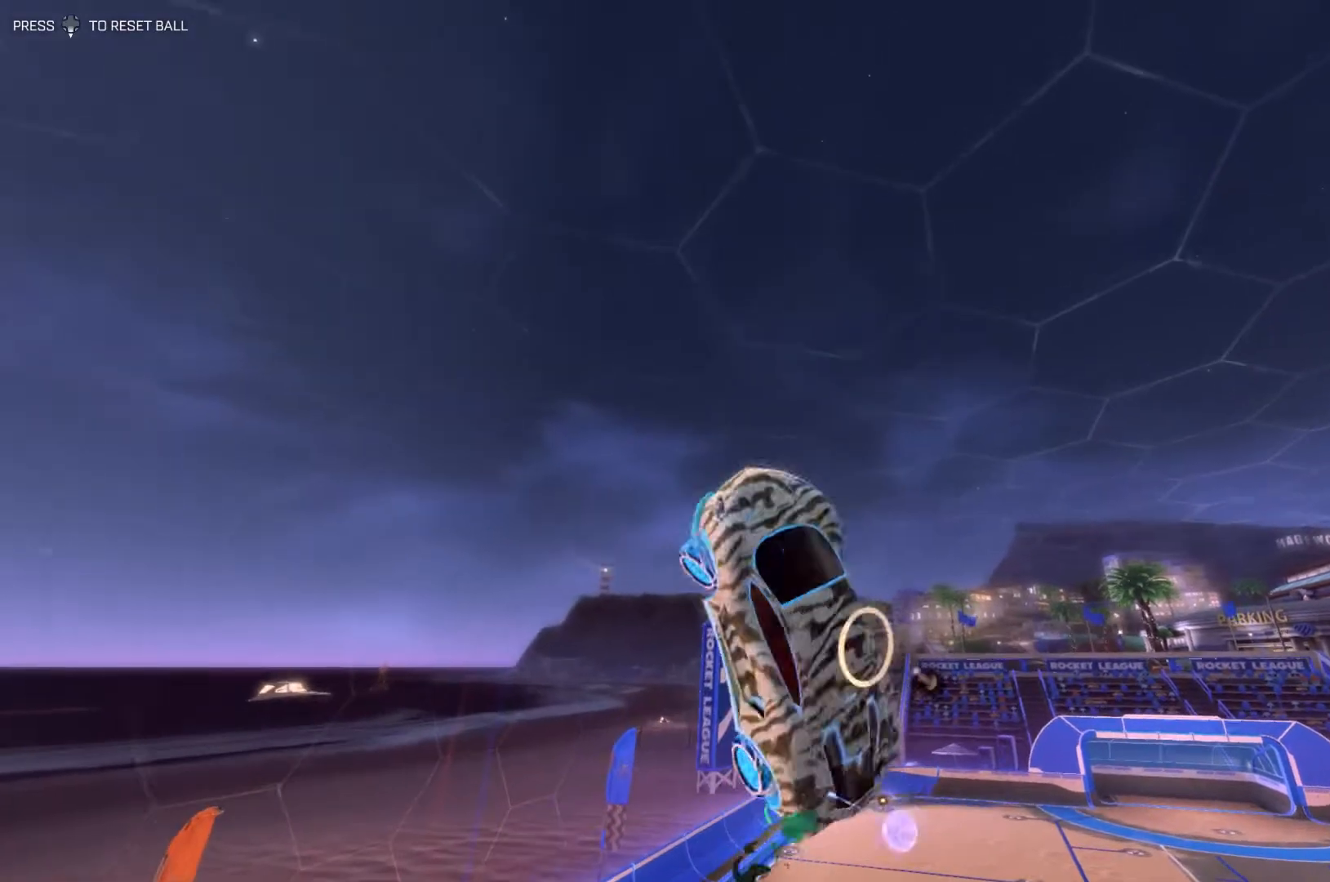
{"buttons": ["SQUARE"], "left_stick": "center", "events": [[133, "R1", "down"], [133, "left_stick", "center"], [467, "R1", "up"]]}
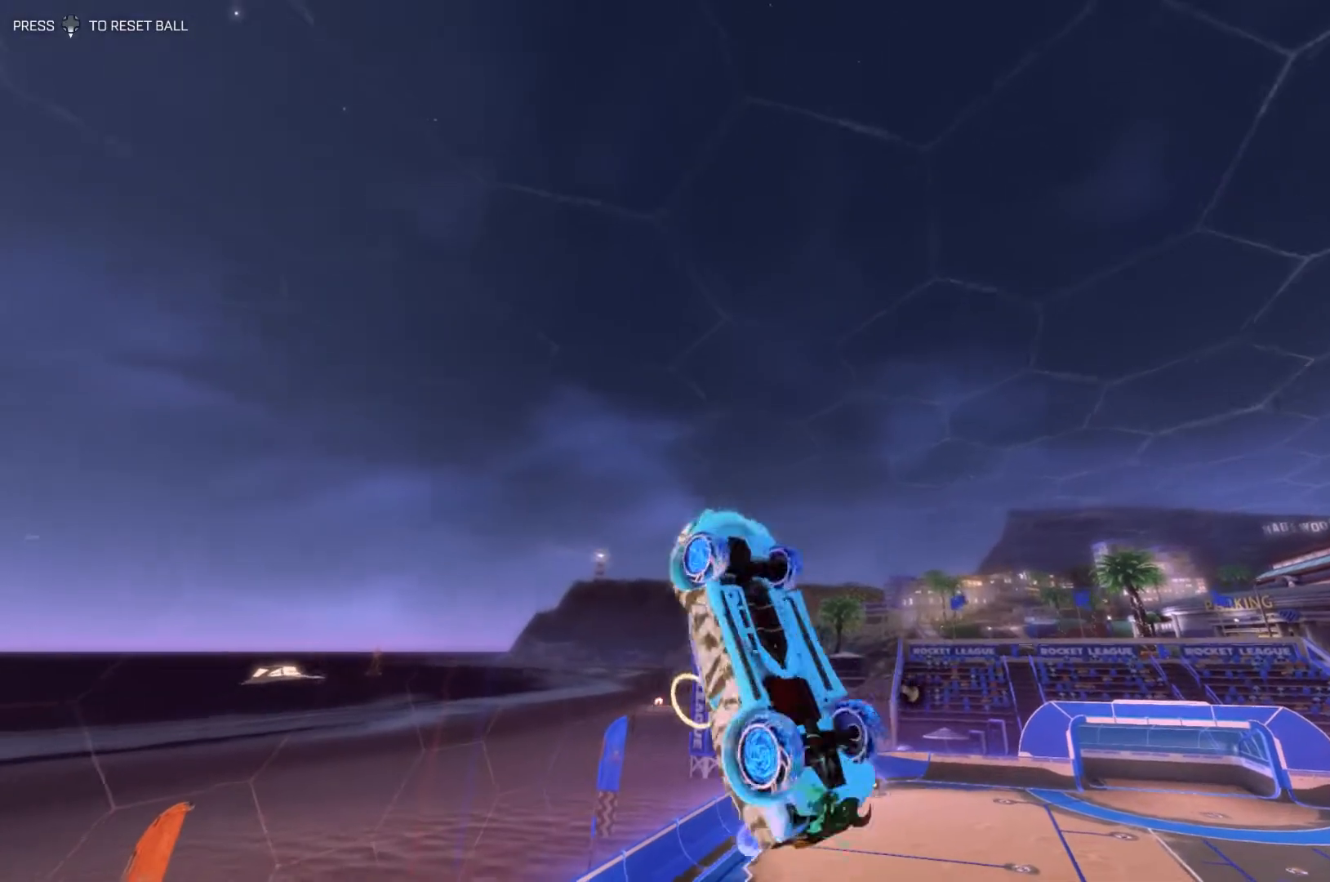
{"buttons": ["SQUARE"], "left_stick": "right", "events": [[67, "R1", "down"], [200, "R1", "up"], [267, "R1", "down"], [400, "R1", "up"], [467, "left_stick", "right"]]}
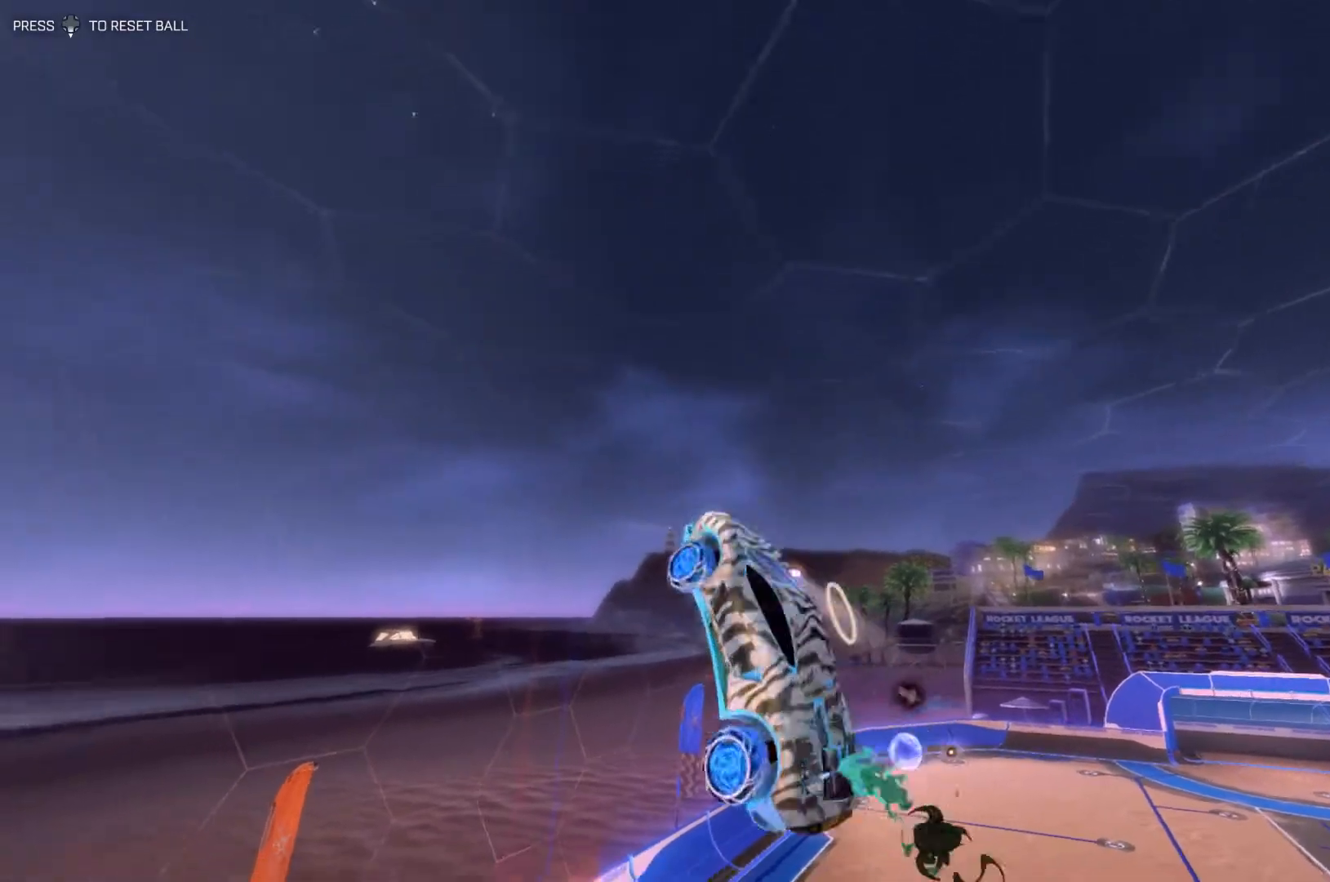
{"buttons": ["SQUARE"], "left_stick": "center", "events": [[300, "R1", "down"], [367, "left_stick", "center"], [500, "R1", "up"]]}
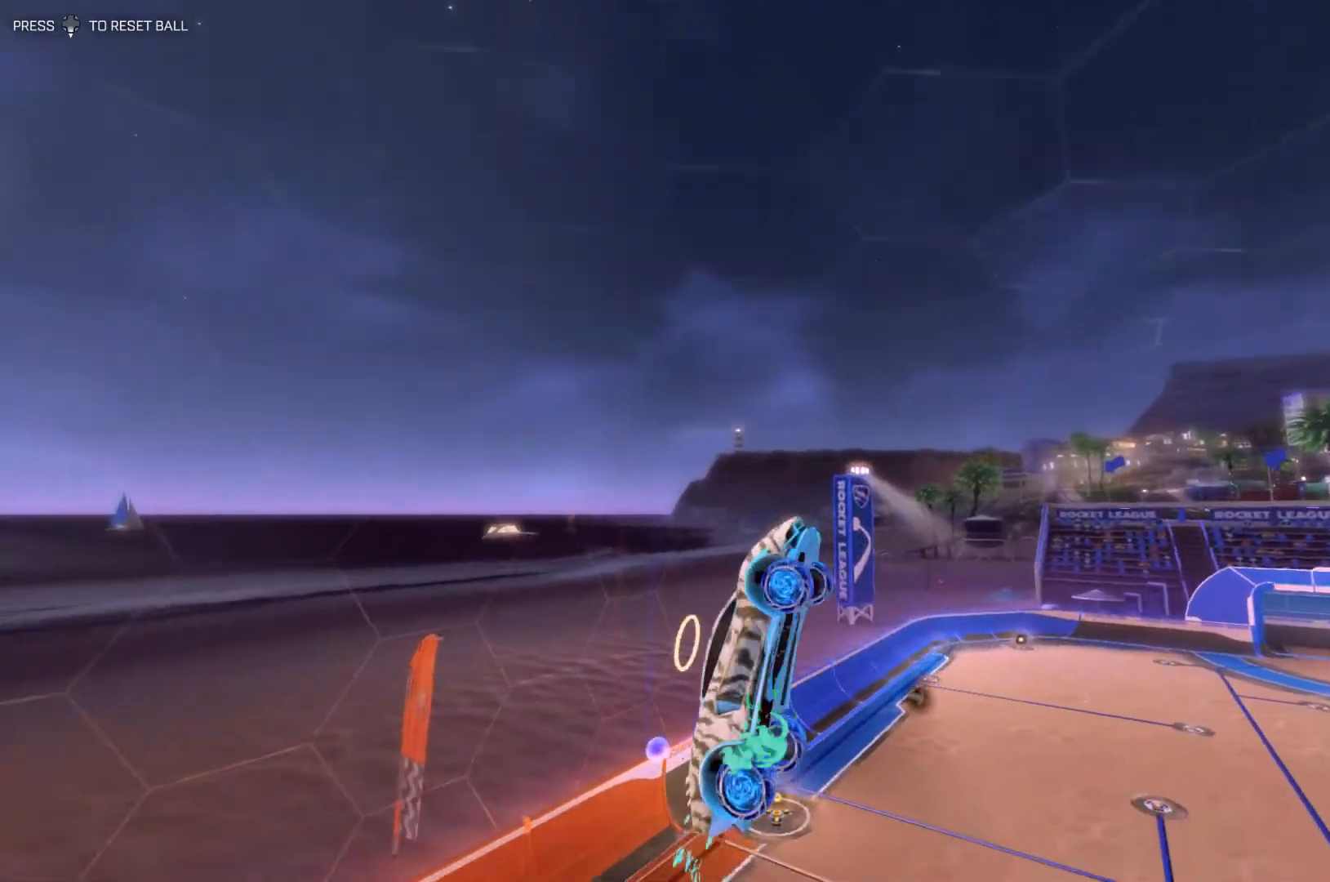
{"buttons": ["SQUARE"], "left_stick": "center", "events": [[100, "R1", "down"], [233, "R1", "up"], [333, "R1", "down"], [500, "R1", "up"]]}
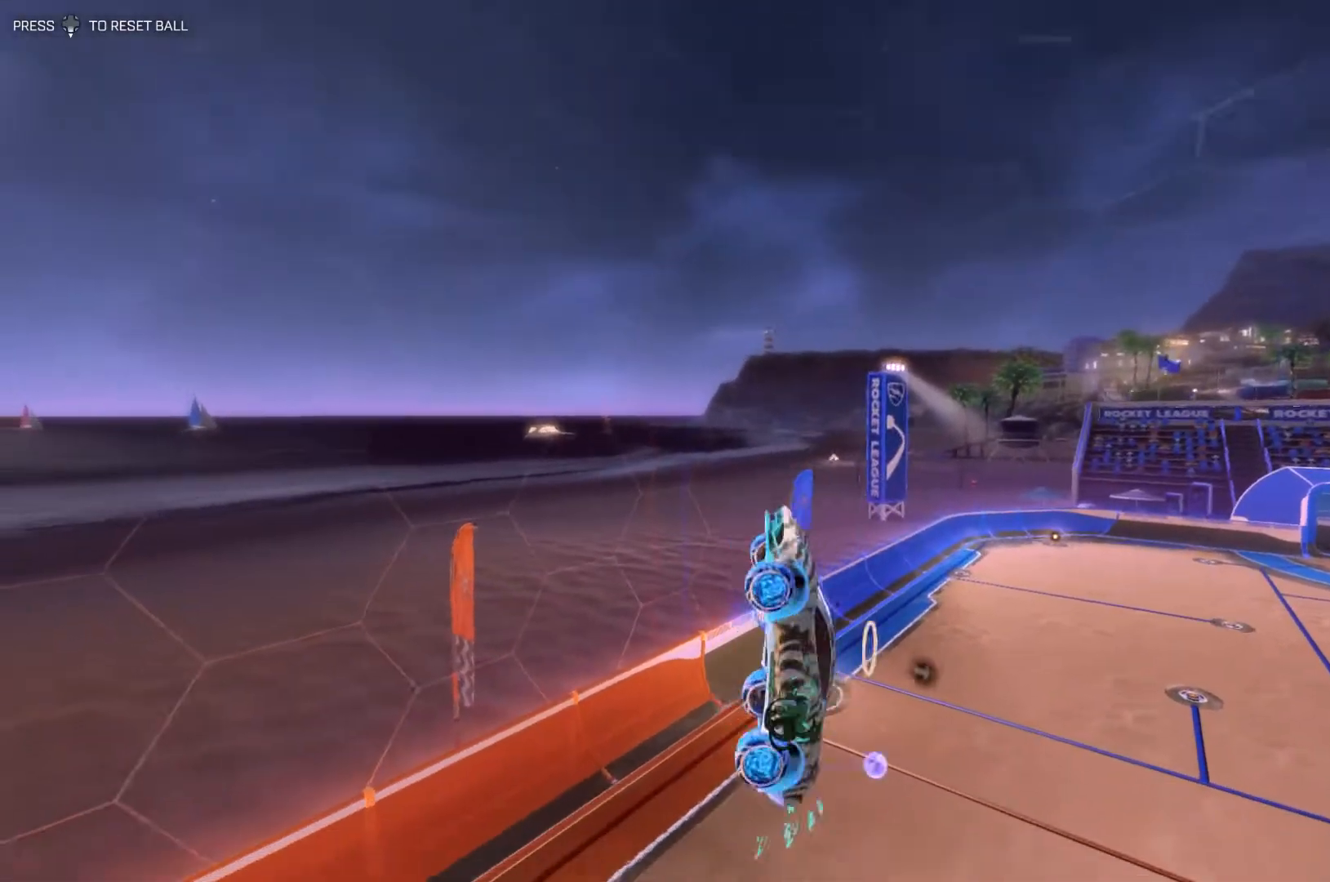
{"buttons": ["SQUARE"], "left_stick": "center", "events": [[67, "R1", "down"], [233, "R1", "up"], [333, "R1", "down"], [500, "R1", "up"]]}
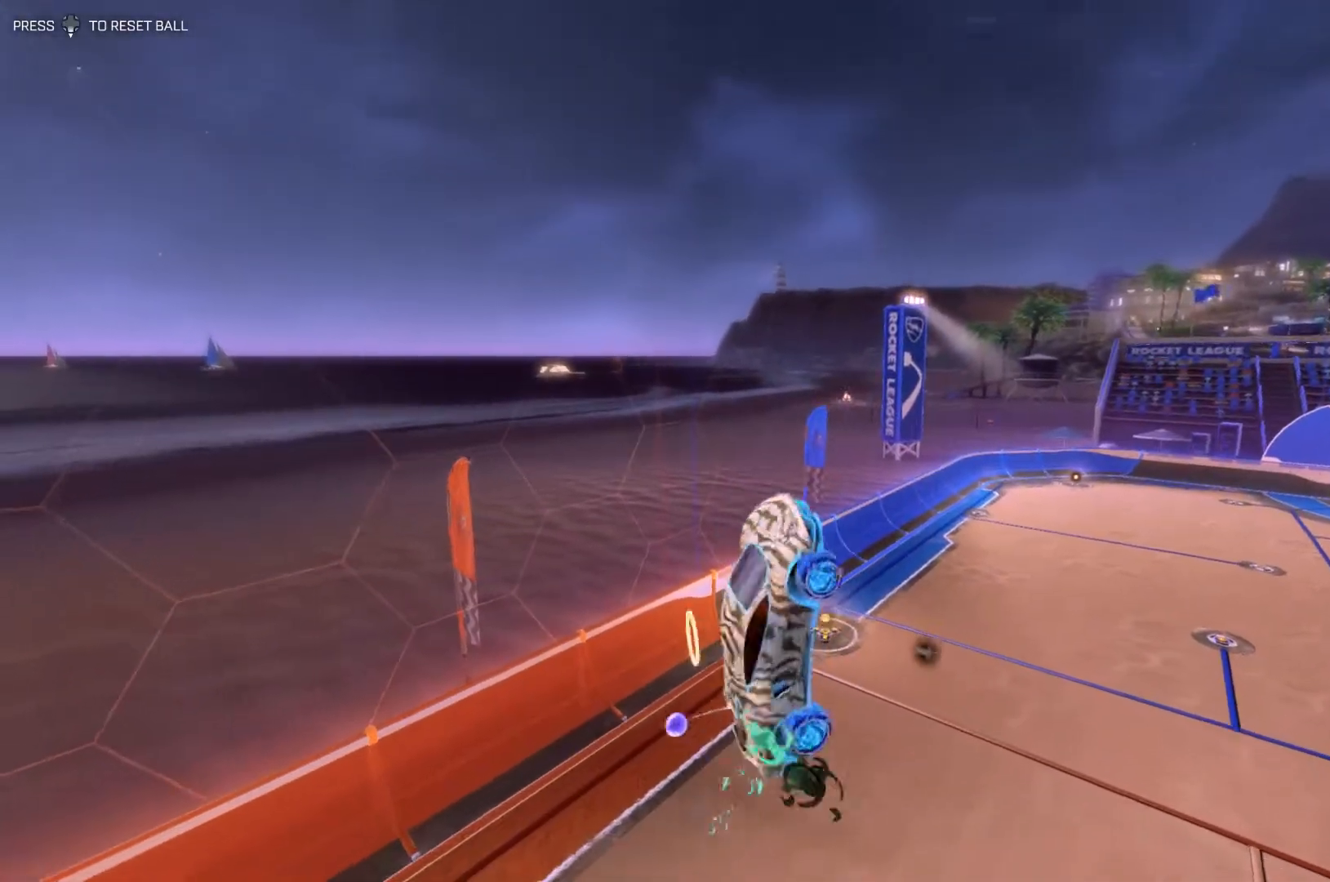
{"buttons": ["SQUARE"], "left_stick": "center", "events": [[67, "R1", "down"], [233, "R1", "up"], [300, "R1", "down"], [433, "R1", "up"]]}
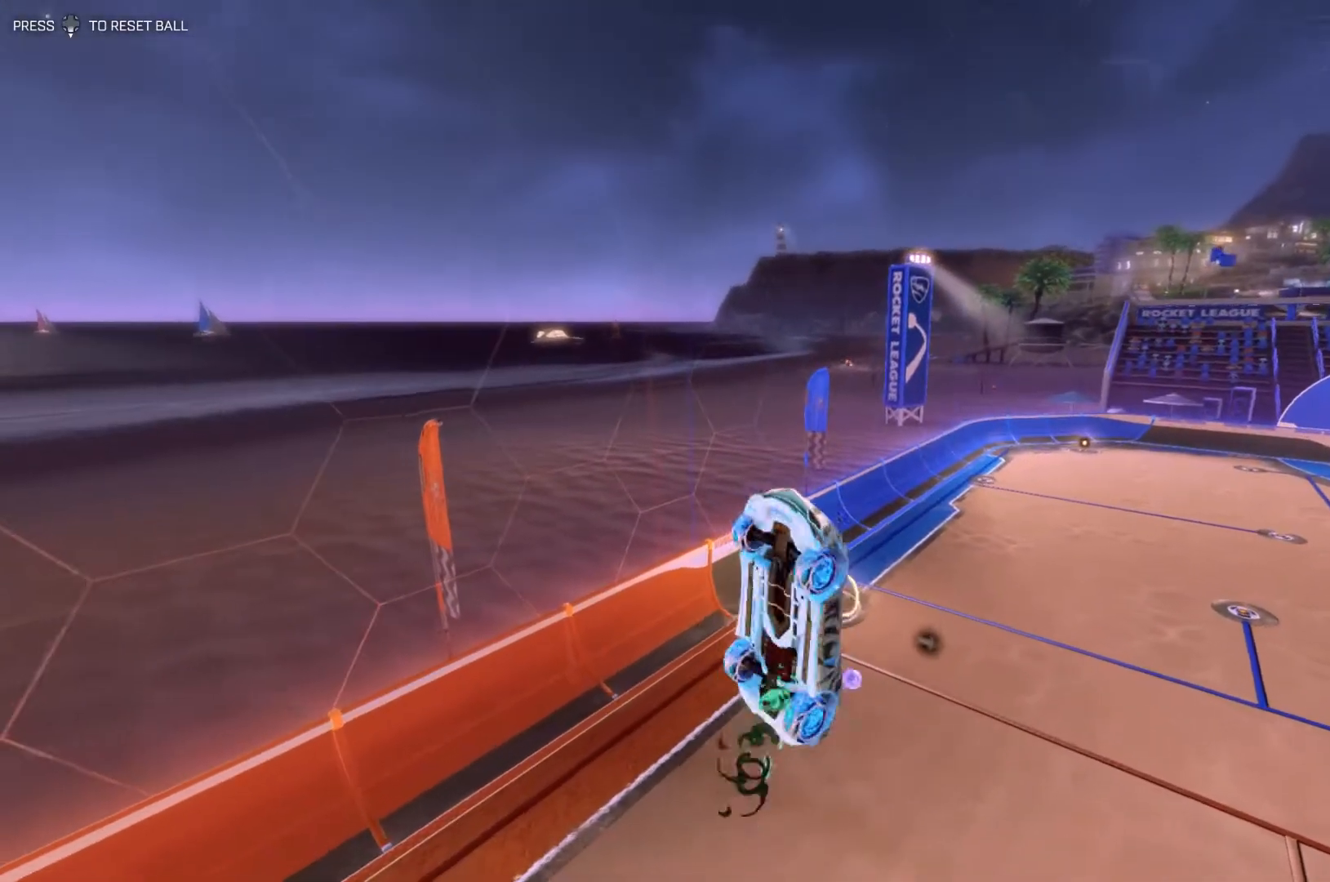
{"buttons": ["SQUARE"], "left_stick": "up-left", "events": [[33, "R1", "down"], [200, "R1", "up"], [233, "left_stick", "up-right"], [300, "R1", "down"], [400, "left_stick", "down-left"], [433, "R1", "up"], [500, "left_stick", "up-left"]]}
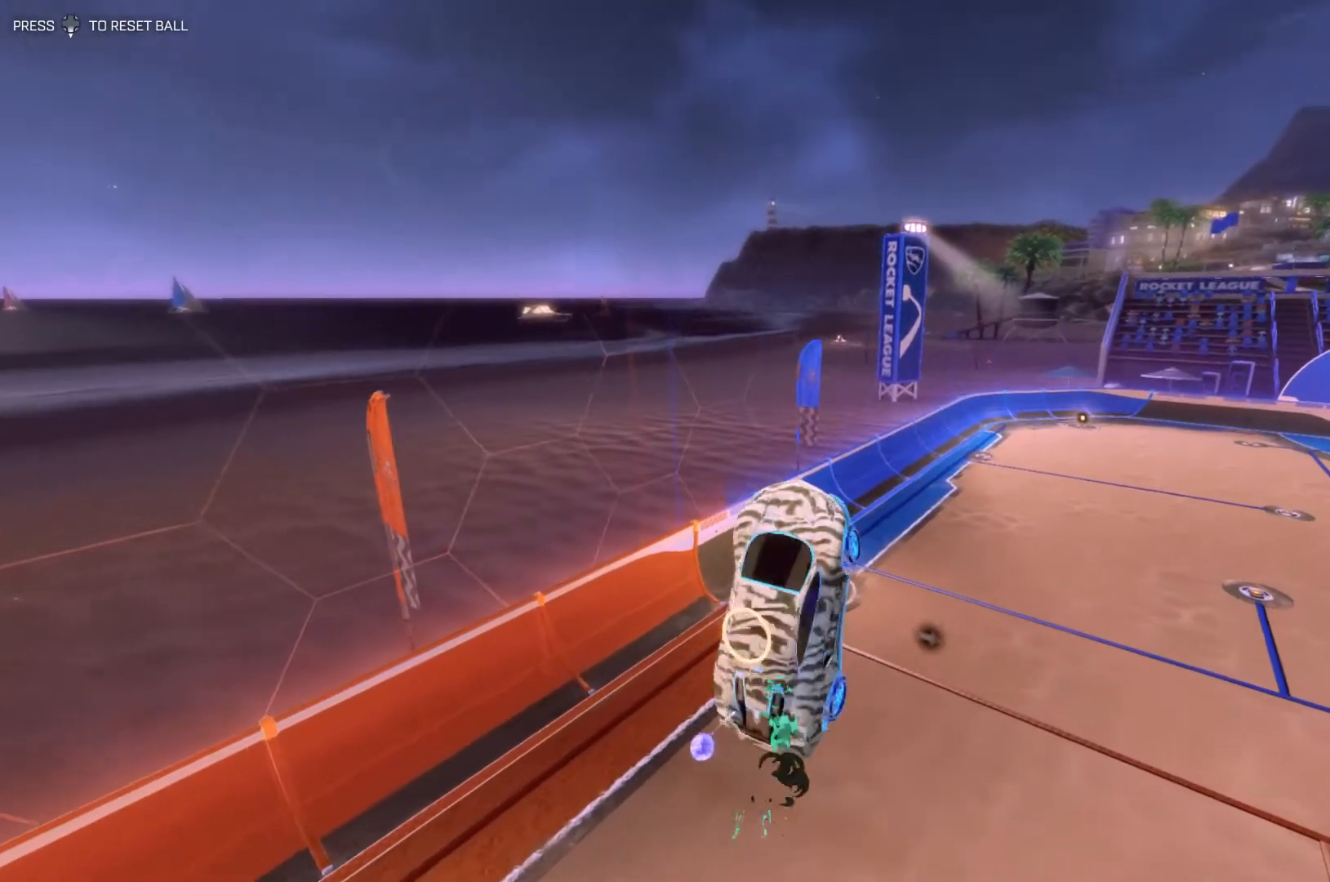
{"buttons": ["SQUARE", "R1"], "left_stick": "down-right", "events": [[33, "R1", "down"], [67, "left_stick", "up-right"], [167, "R1", "up"], [167, "left_stick", "down-right"], [233, "left_stick", "down-left"], [267, "R1", "down"], [367, "left_stick", "up-right"], [500, "left_stick", "down-right"]]}
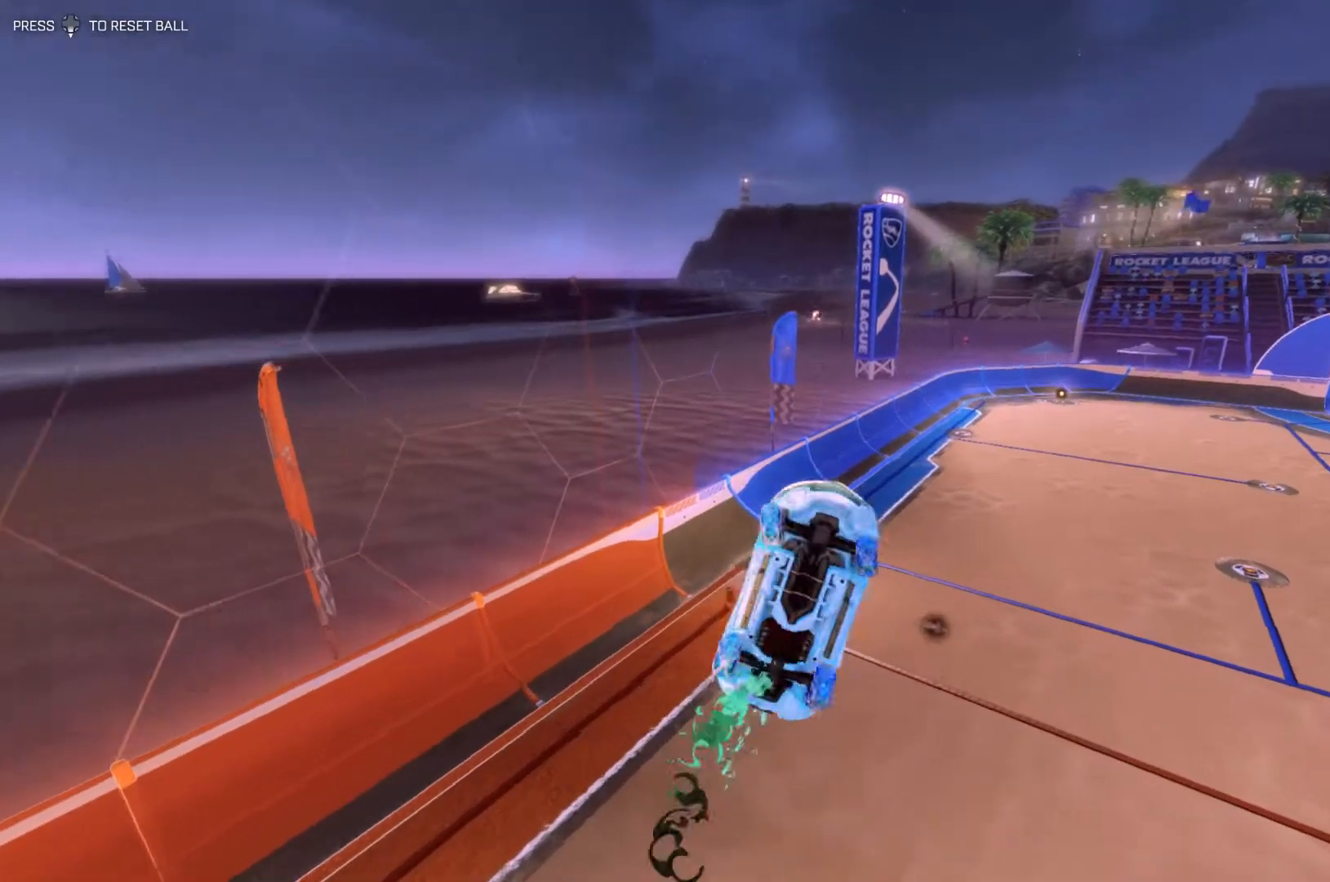
{"buttons": ["SQUARE", "R1"], "left_stick": "down", "events": [[67, "left_stick", "down-left"], [200, "left_stick", "up-right"], [333, "left_stick", "down-right"], [367, "R1", "up"], [400, "left_stick", "down"], [467, "R1", "down"]]}
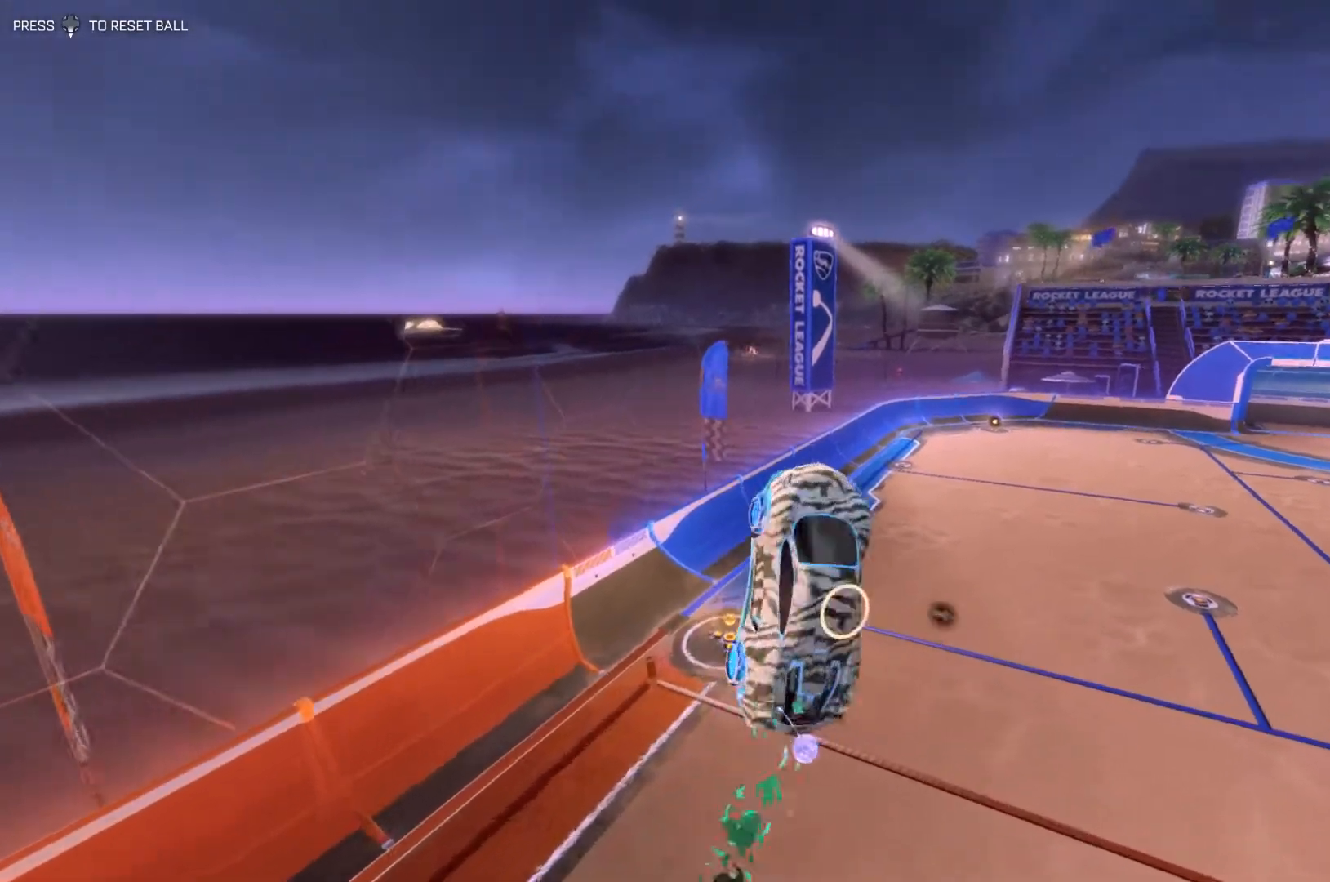
{"buttons": ["SQUARE", "R1"], "left_stick": "up", "events": [[67, "left_stick", "right"], [133, "R1", "up"], [267, "R1", "down"], [267, "left_stick", "down"], [367, "left_stick", "left"], [433, "left_stick", "up"]]}
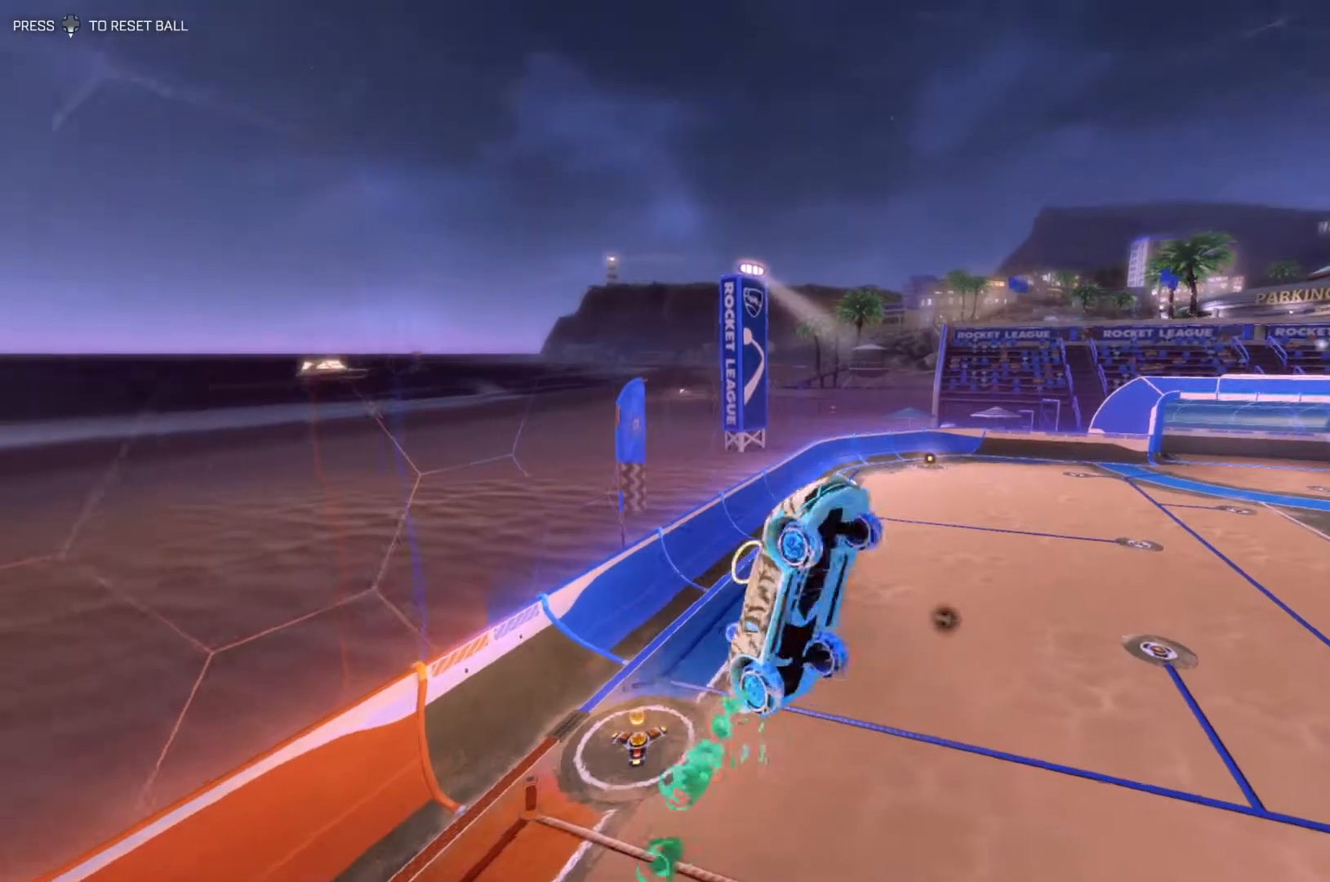
{"buttons": ["SQUARE", "R1"], "left_stick": "down-left", "events": [[33, "R1", "up"], [67, "left_stick", "left"], [167, "R1", "down"], [233, "left_stick", "up-right"], [367, "R1", "up"], [400, "left_stick", "down-right"], [500, "R1", "down"], [500, "left_stick", "down-left"]]}
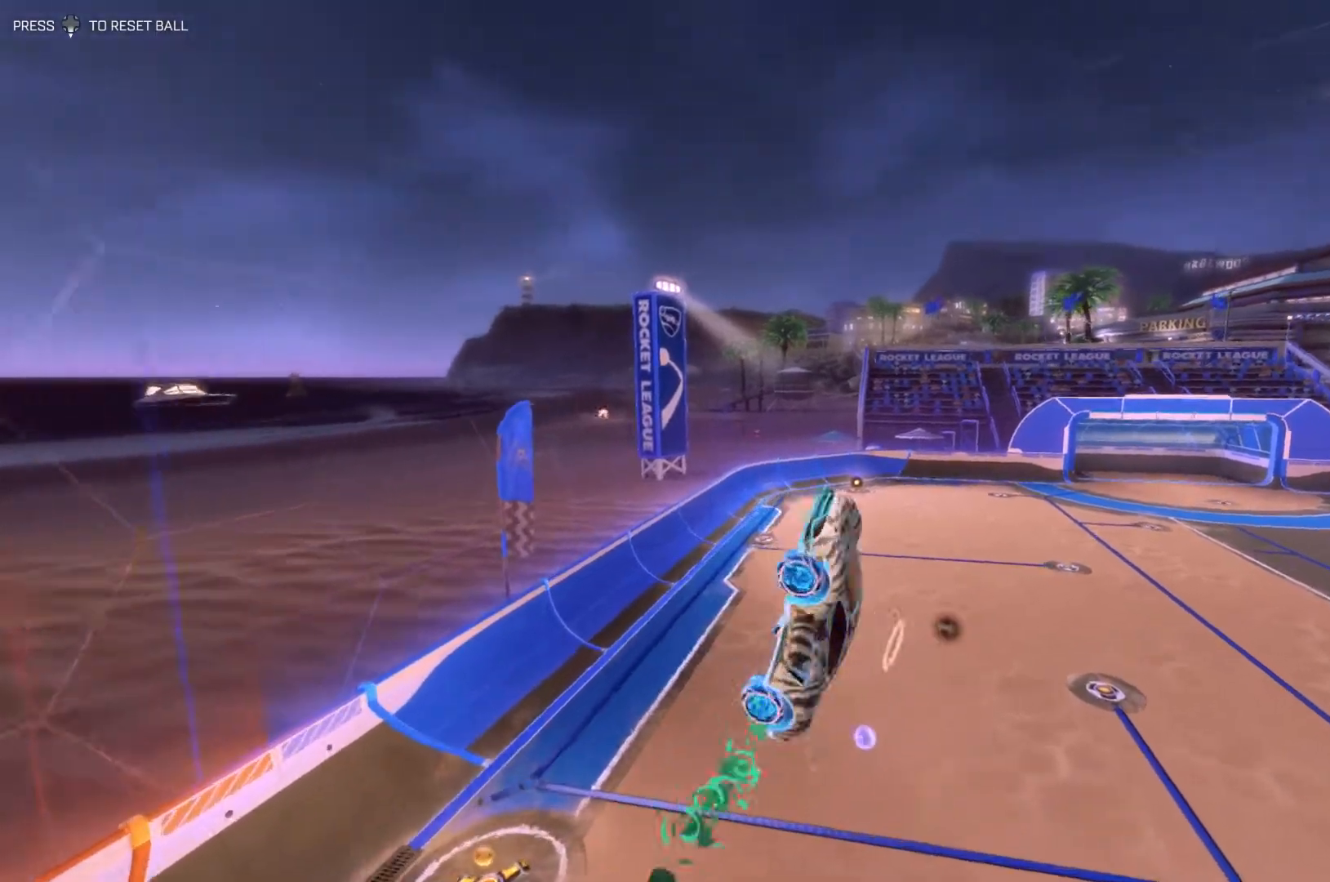
{"buttons": ["SQUARE", "R1"], "left_stick": "down-right", "events": [[133, "left_stick", "up"], [233, "R1", "up"], [267, "left_stick", "up-left"], [400, "R1", "down"], [433, "left_stick", "up-right"], [500, "left_stick", "down-right"]]}
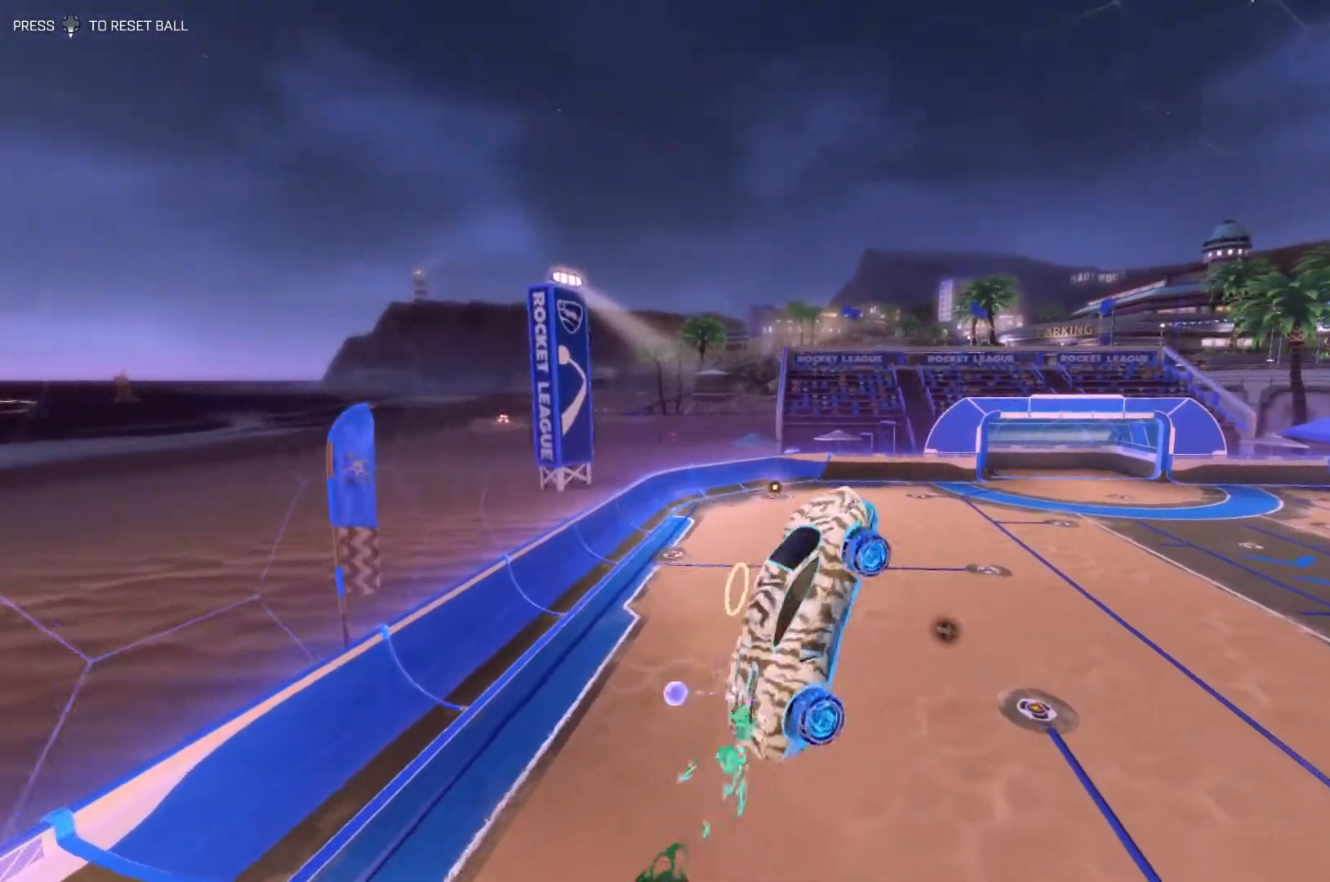
{"buttons": ["SQUARE", "R1"], "left_stick": "down-left", "events": [[67, "R1", "up"], [133, "R1", "down"], [167, "left_stick", "up-left"], [300, "left_stick", "right"], [367, "R1", "up"], [367, "left_stick", "down"], [400, "R1", "down"], [467, "left_stick", "down-left"]]}
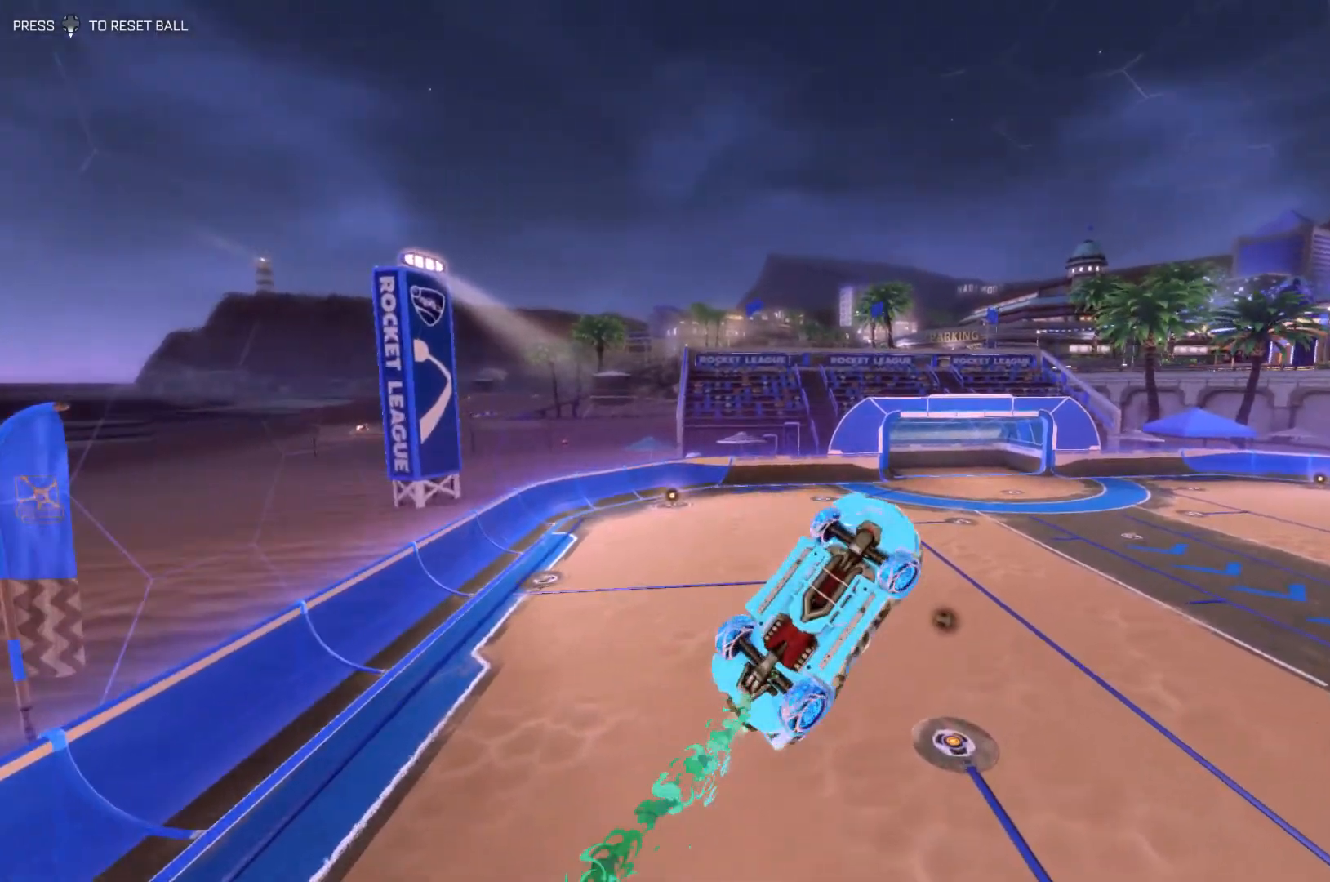
{"buttons": ["SQUARE"], "left_stick": "down-right", "events": [[33, "left_stick", "up-left"], [133, "left_stick", "up-right"], [233, "left_stick", "down-right"], [333, "R1", "up"]]}